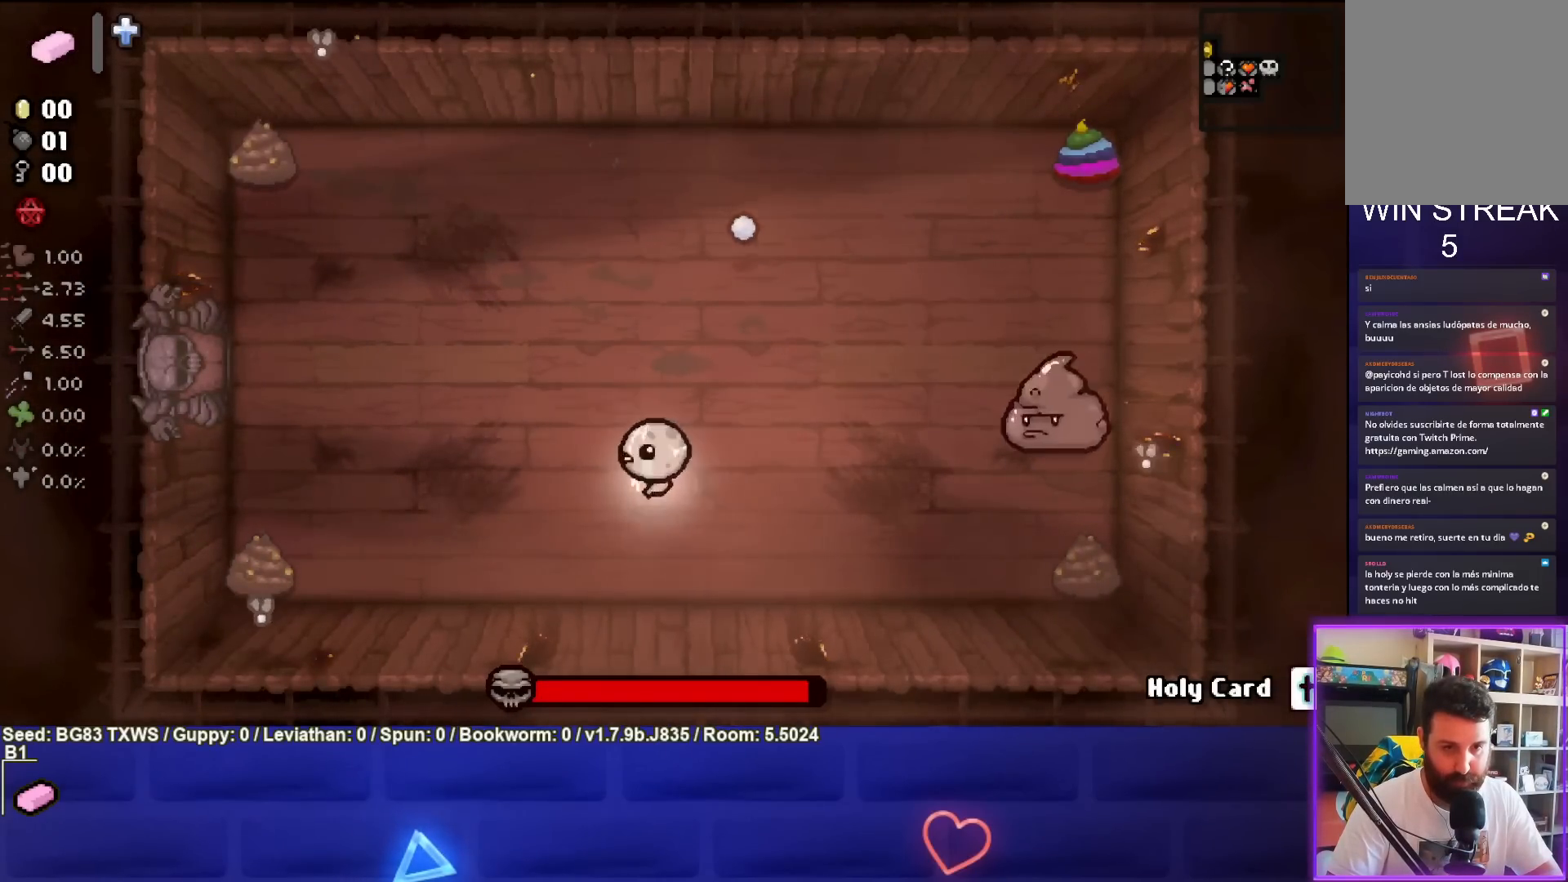
Gameplay with a controller (PlayStation layout); each line is a JSON object with the inputs held at the frame after it. "events" lists button and stick changes between this image and that frame as [ms after this image, input, new state], when the widget could be followed in between. Not read: right_stick.
{"buttons": [], "left_stick": "up-left", "events": [[83, "left_stick", "center"], [133, "left_stick", "left"], [300, "left_stick", "up-left"]]}
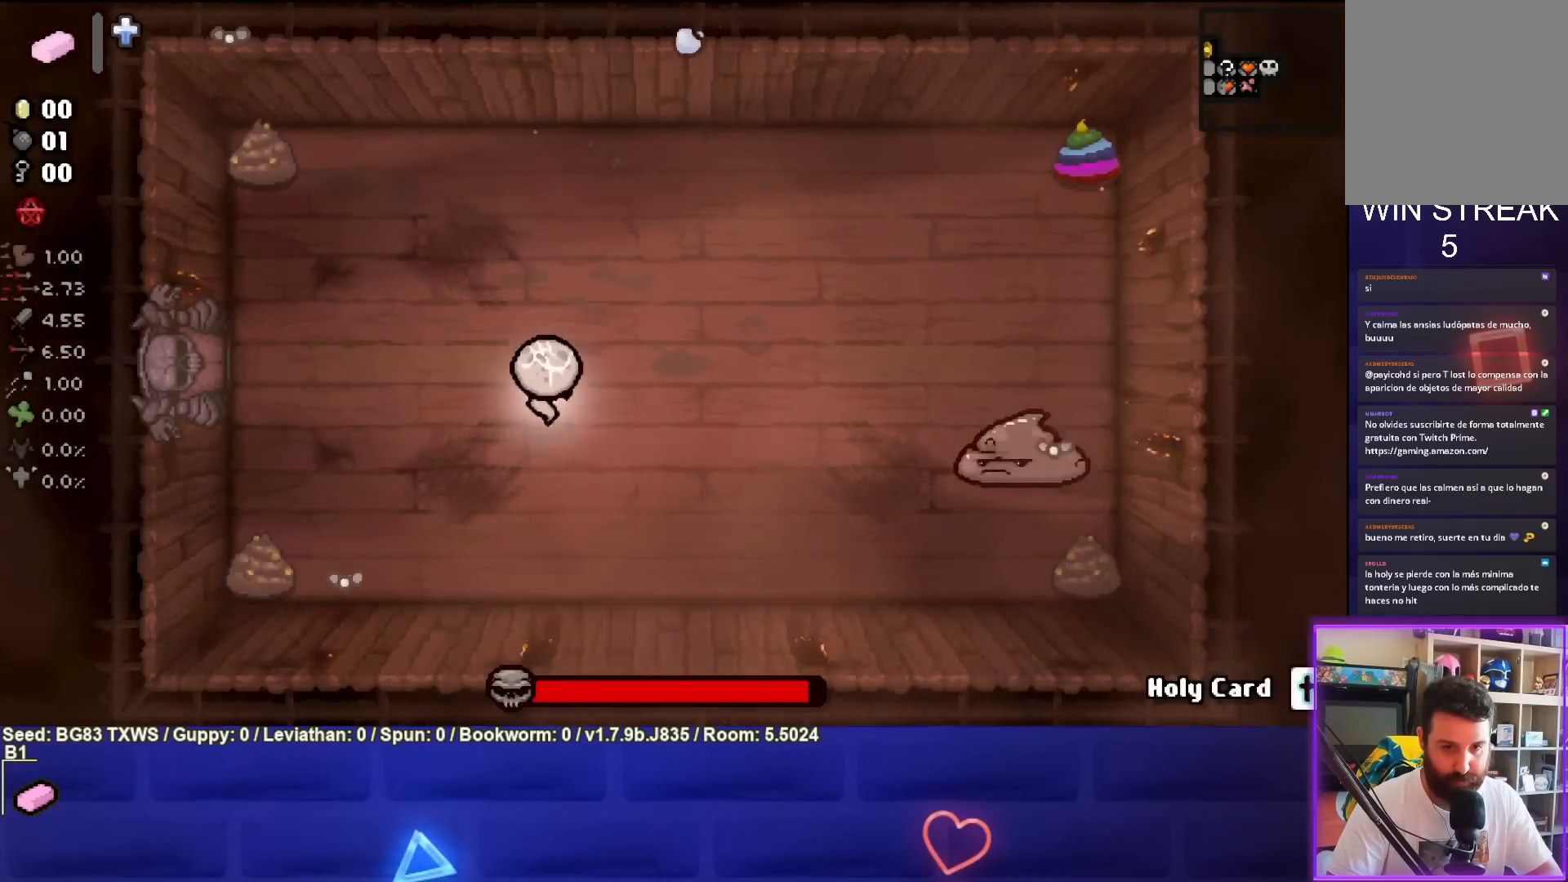
{"buttons": [], "left_stick": "right", "events": [[83, "left_stick", "up"], [233, "left_stick", "up-right"], [383, "left_stick", "right"]]}
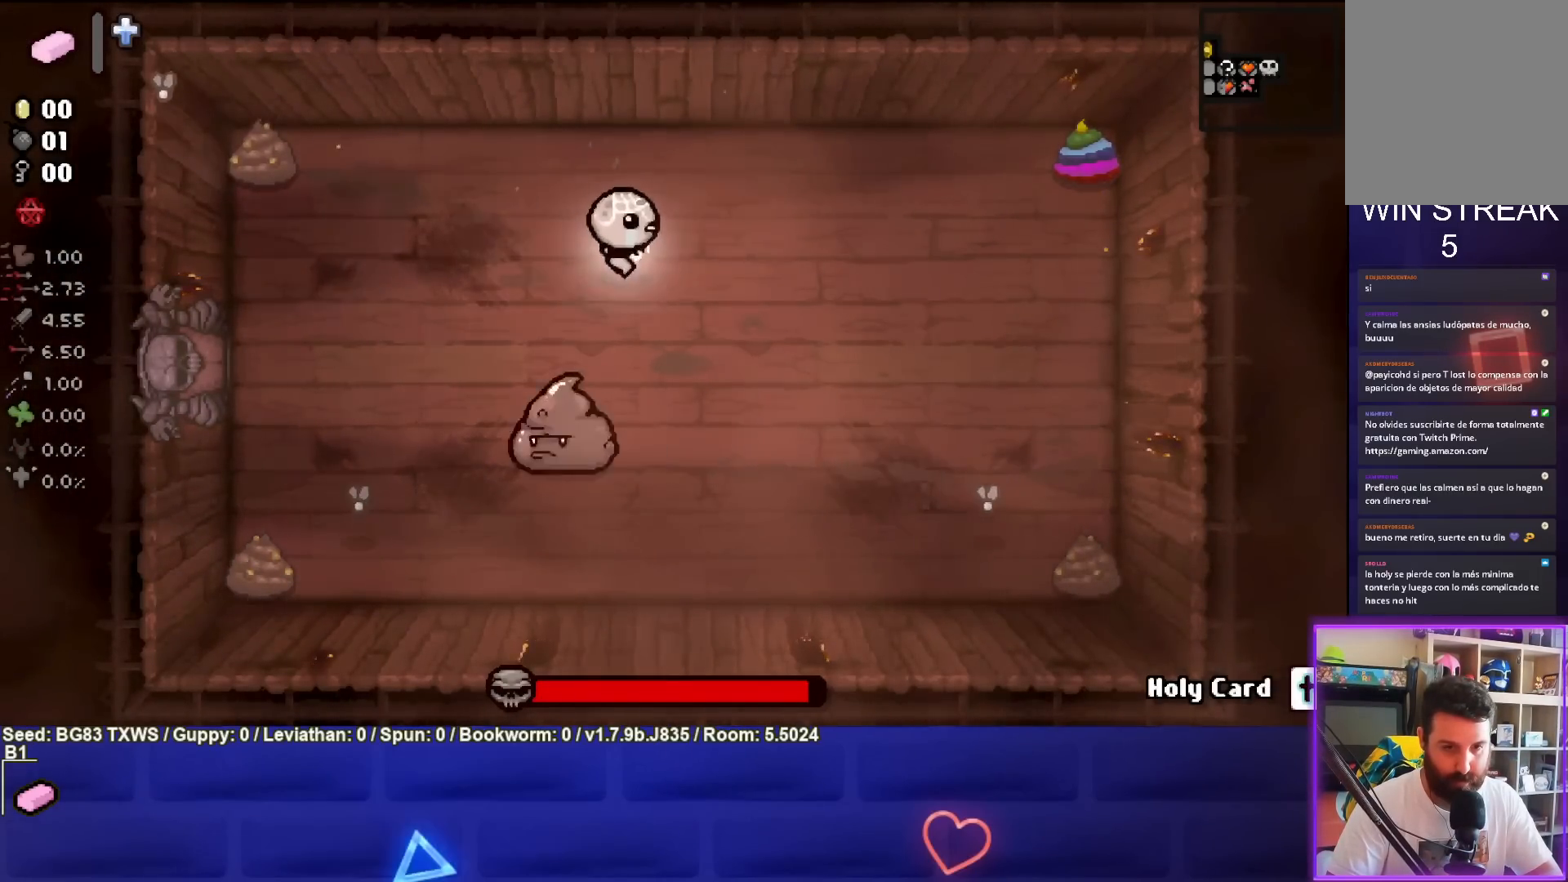
{"buttons": [], "left_stick": "right", "events": []}
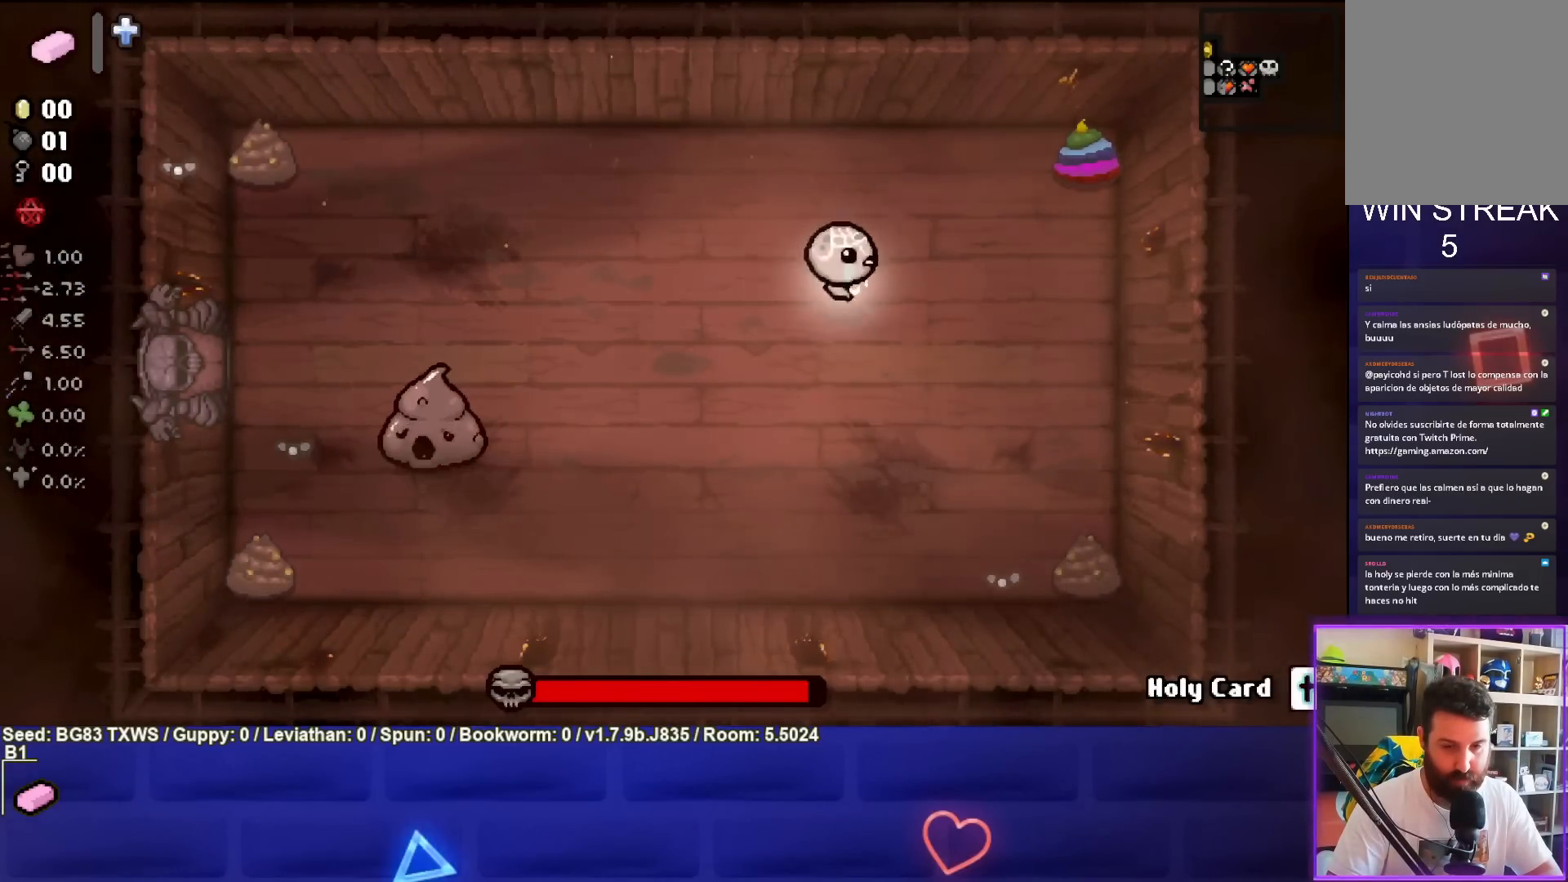
{"buttons": ["CROSS"], "left_stick": "down-right", "events": [[100, "left_stick", "down-right"], [250, "CROSS", "down"]]}
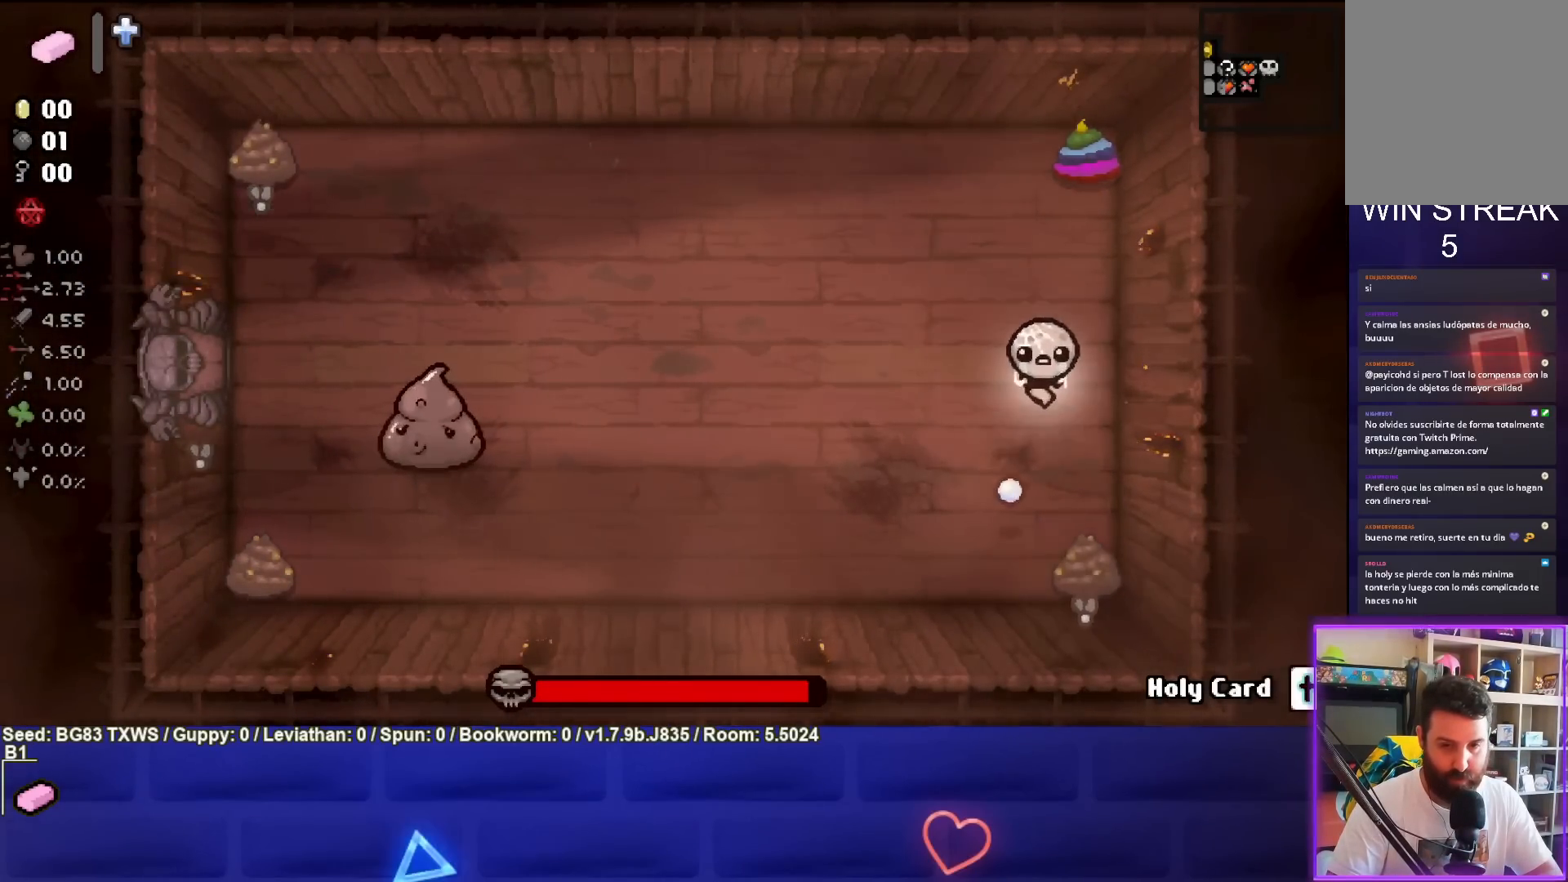
{"buttons": ["CROSS"], "left_stick": "center", "events": [[33, "left_stick", "center"], [350, "left_stick", "up-left"], [467, "left_stick", "center"]]}
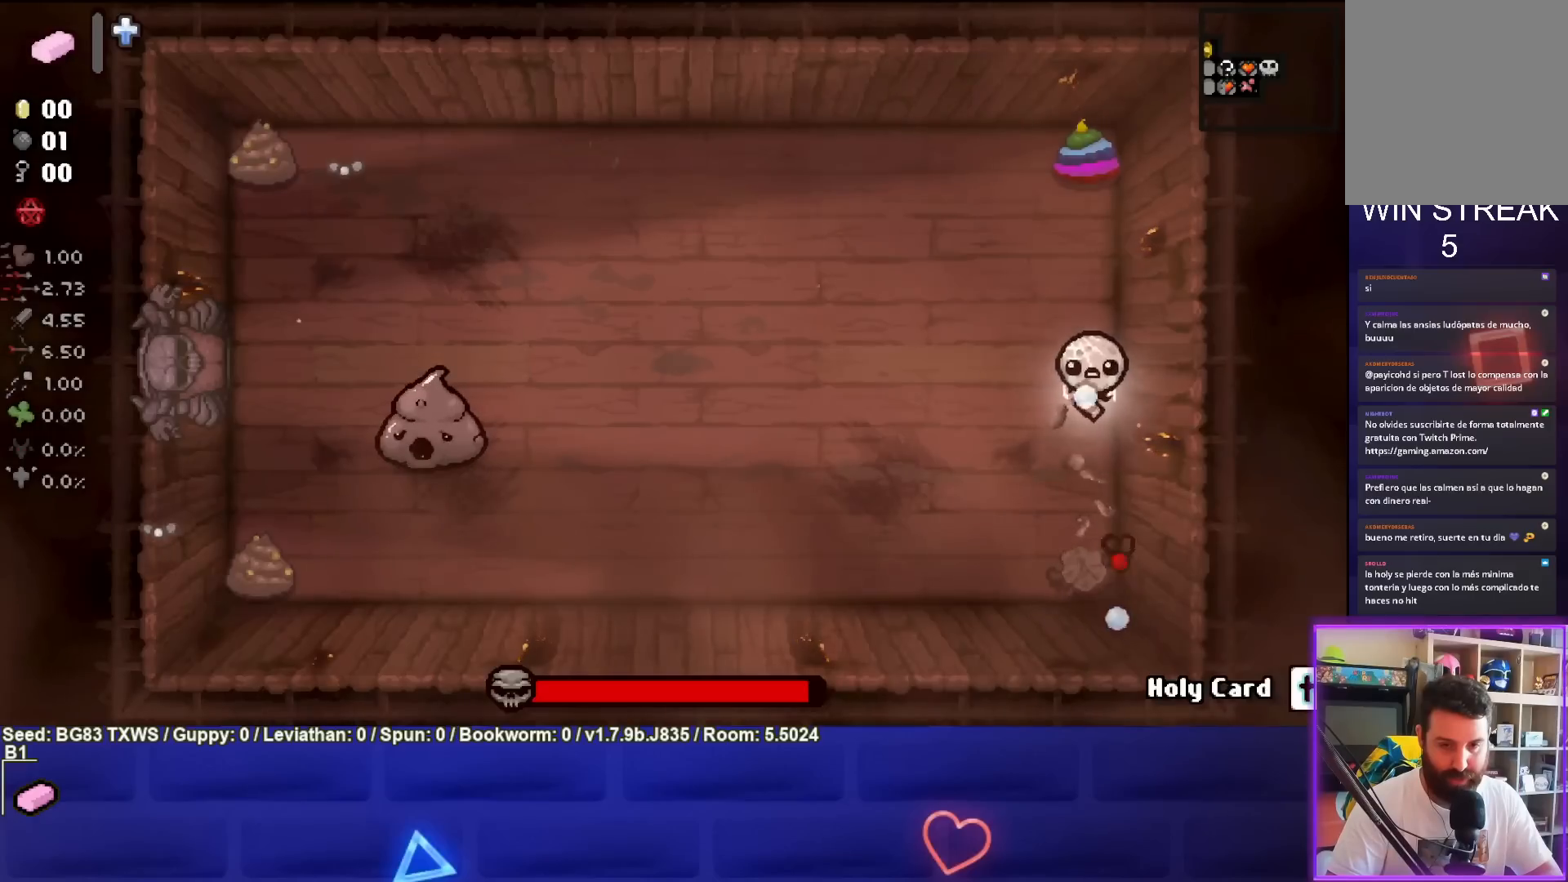
{"buttons": ["CROSS"], "left_stick": "center", "events": [[133, "left_stick", "up"], [233, "left_stick", "center"], [367, "left_stick", "up-right"], [433, "left_stick", "center"]]}
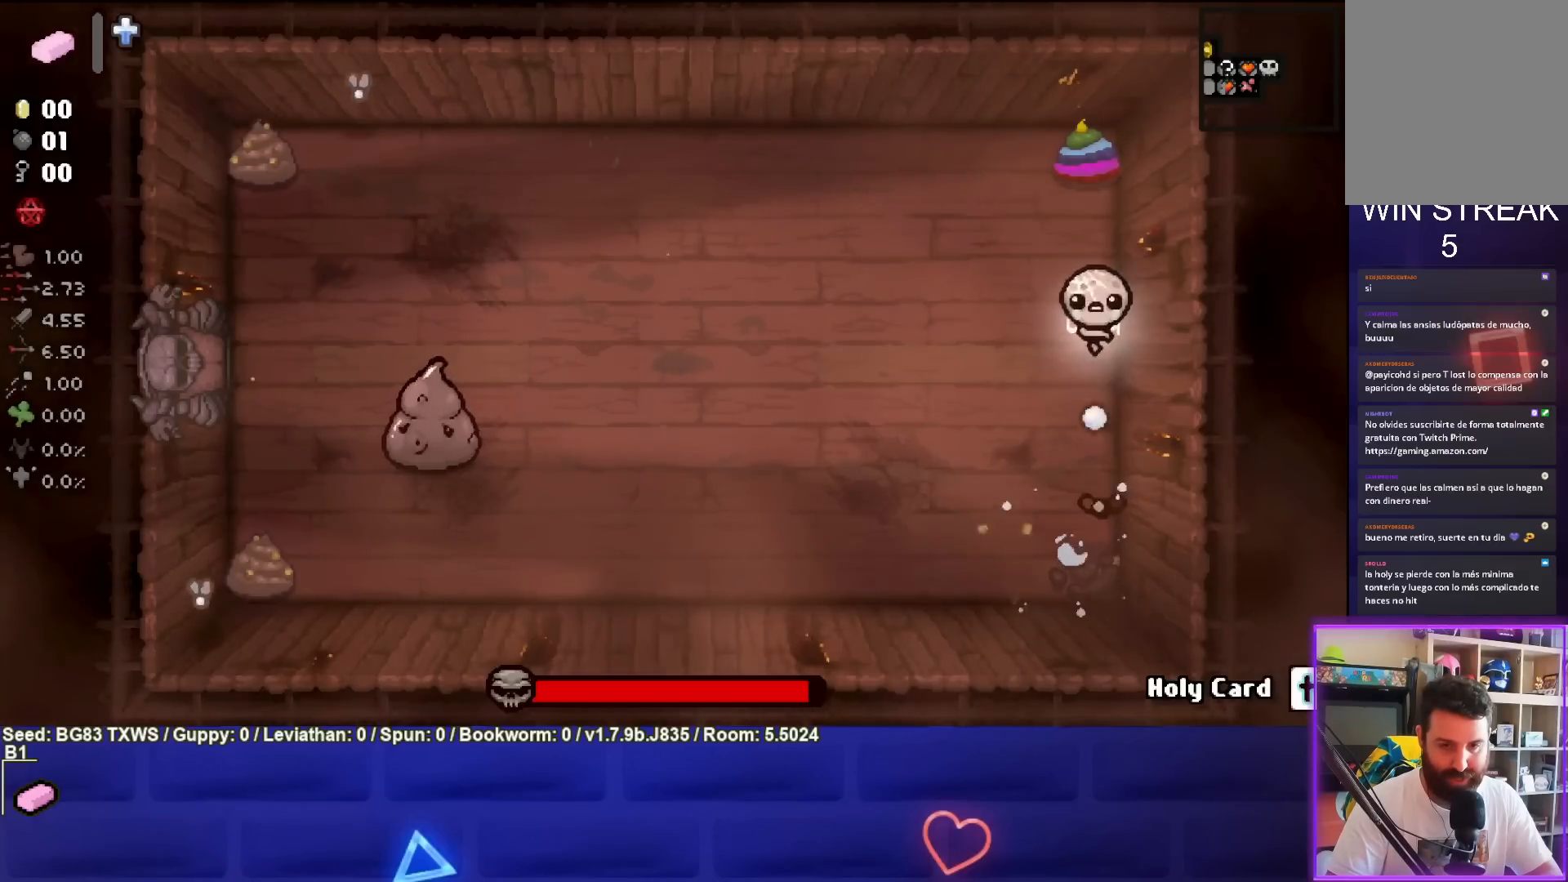
{"buttons": [], "left_stick": "up-left", "events": [[200, "left_stick", "left"], [250, "CROSS", "up"], [383, "left_stick", "up-left"]]}
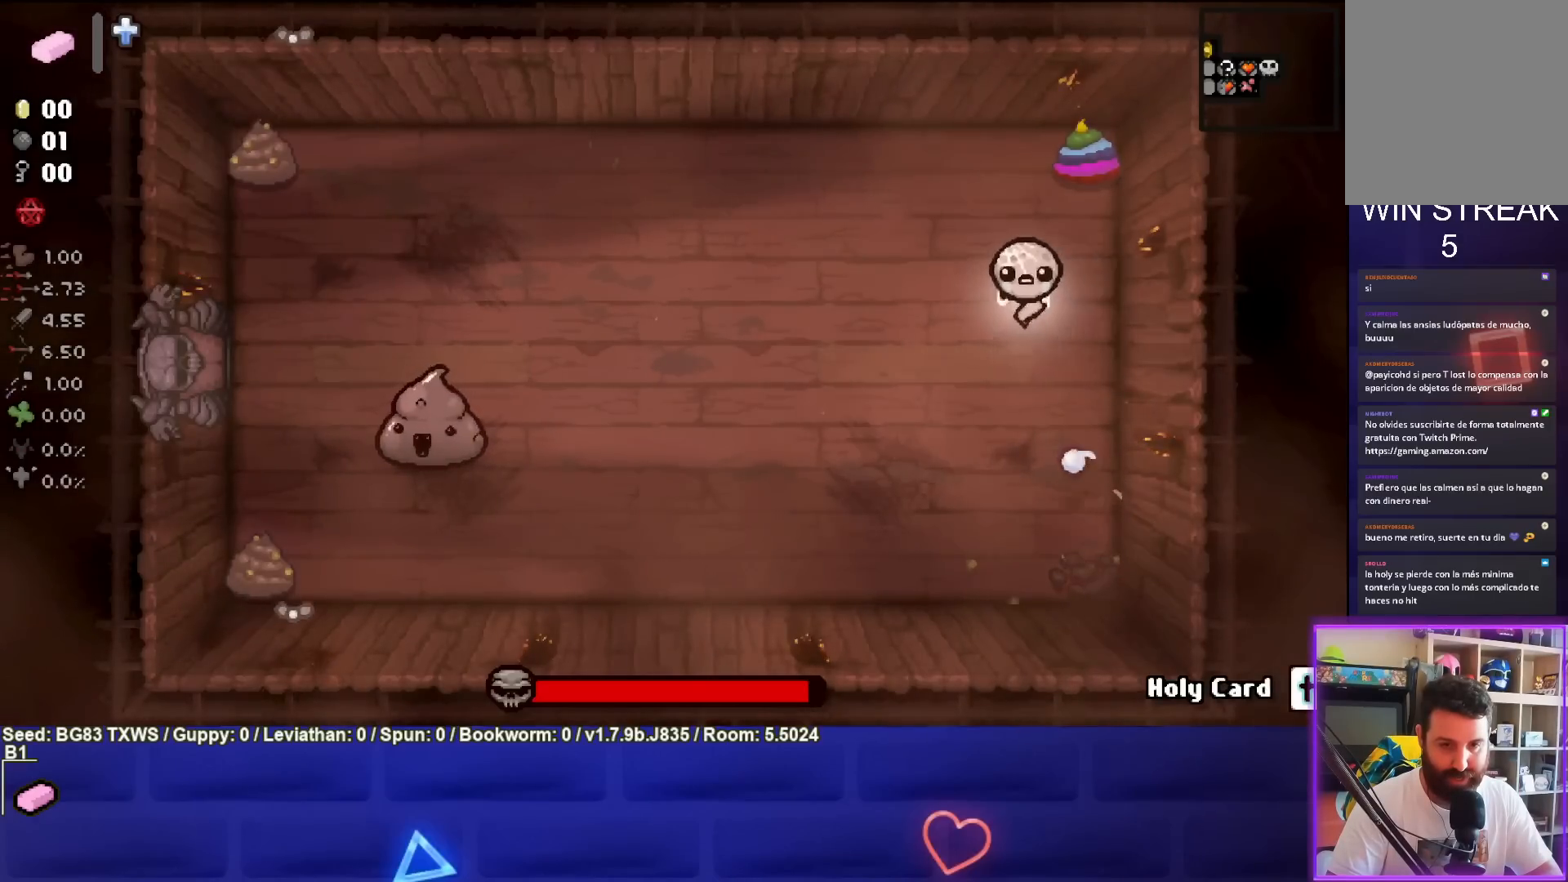
{"buttons": ["SQUARE"], "left_stick": "up-left", "events": [[50, "SQUARE", "down"]]}
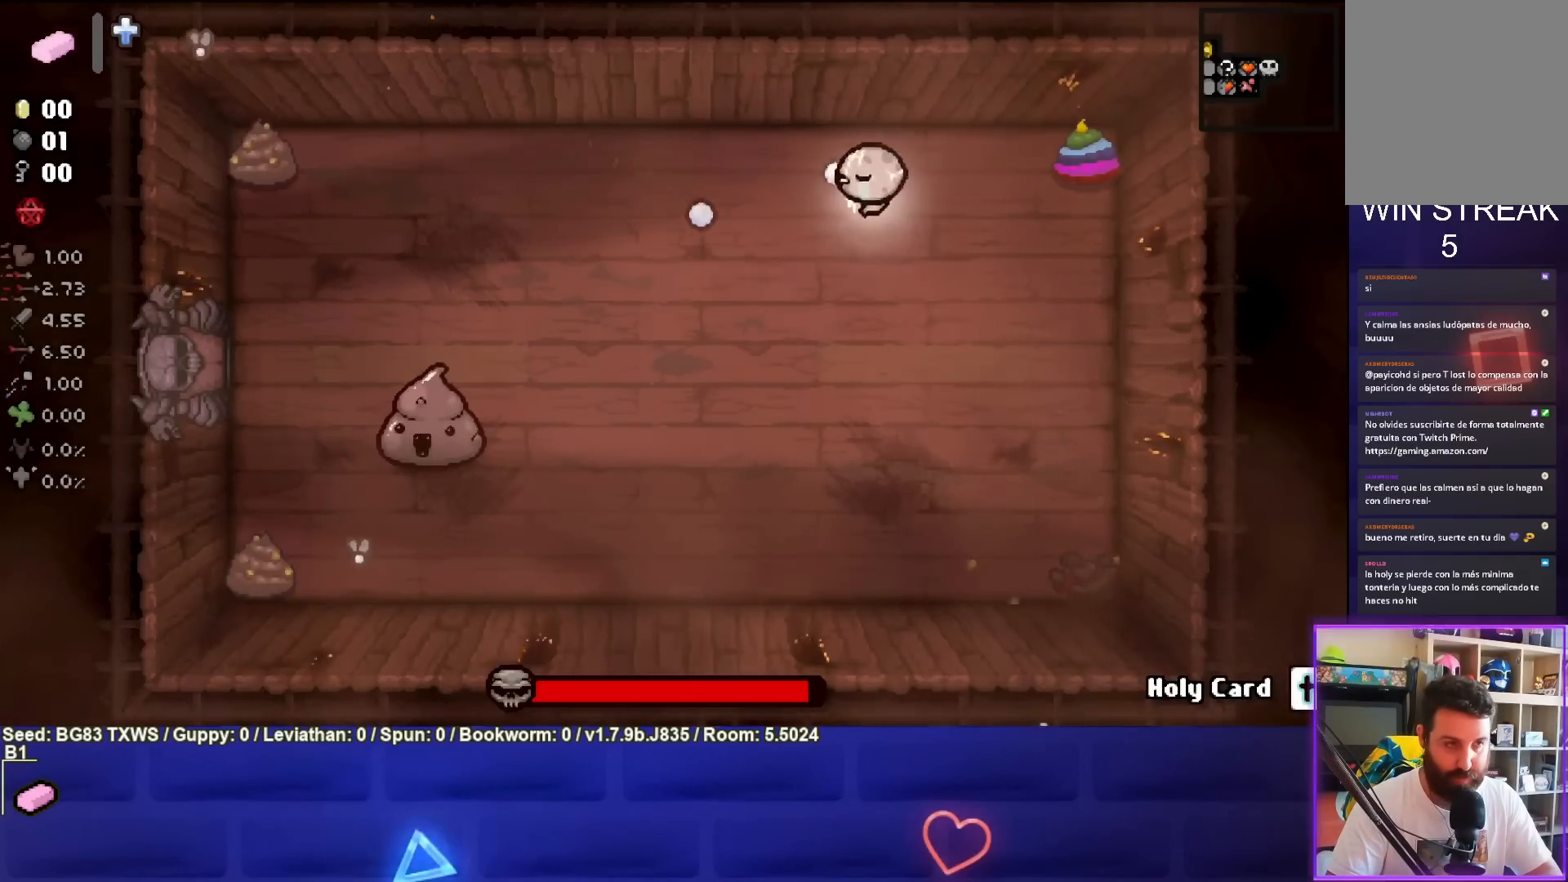
{"buttons": ["SQUARE"], "left_stick": "up-left", "events": []}
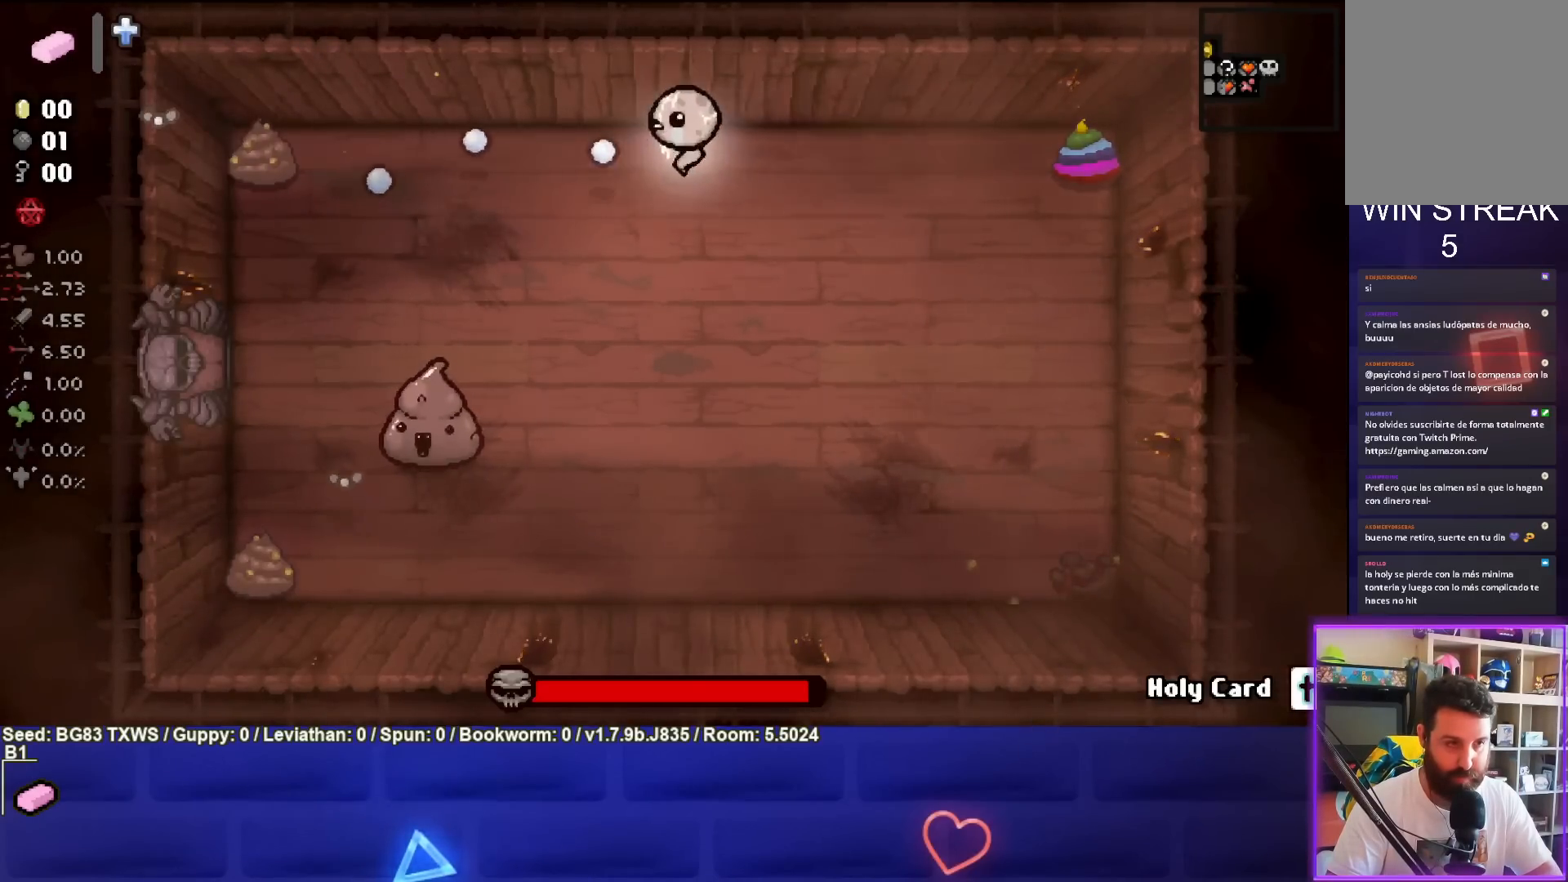
{"buttons": ["SQUARE"], "left_stick": "right", "events": [[367, "left_stick", "center"], [467, "left_stick", "right"]]}
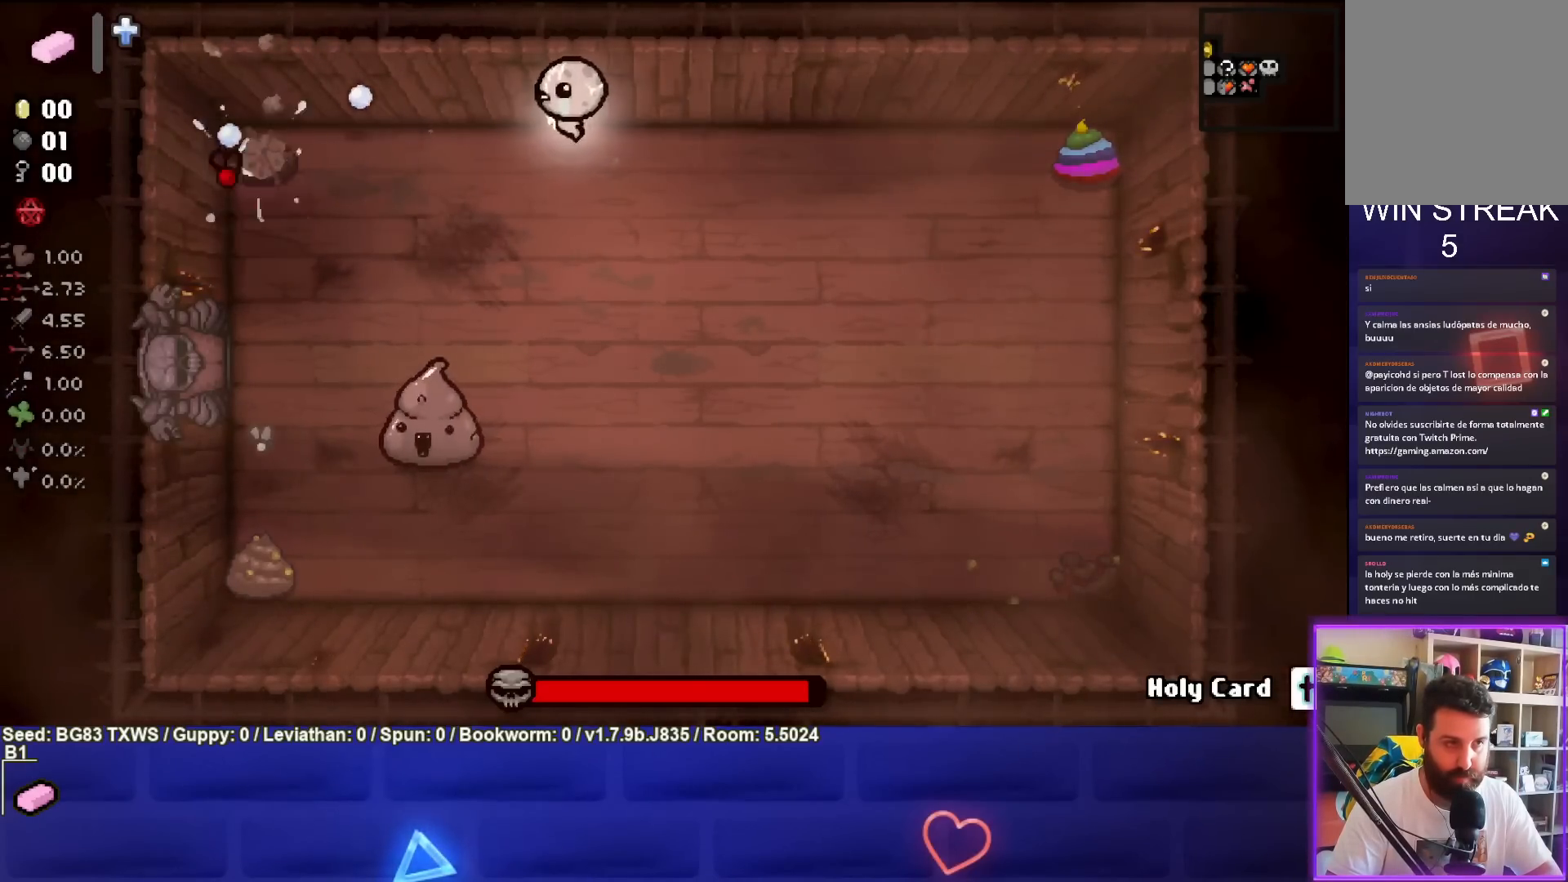
{"buttons": ["SQUARE"], "left_stick": "center", "events": [[117, "left_stick", "down-right"], [233, "SQUARE", "up"], [350, "SQUARE", "down"], [367, "left_stick", "center"]]}
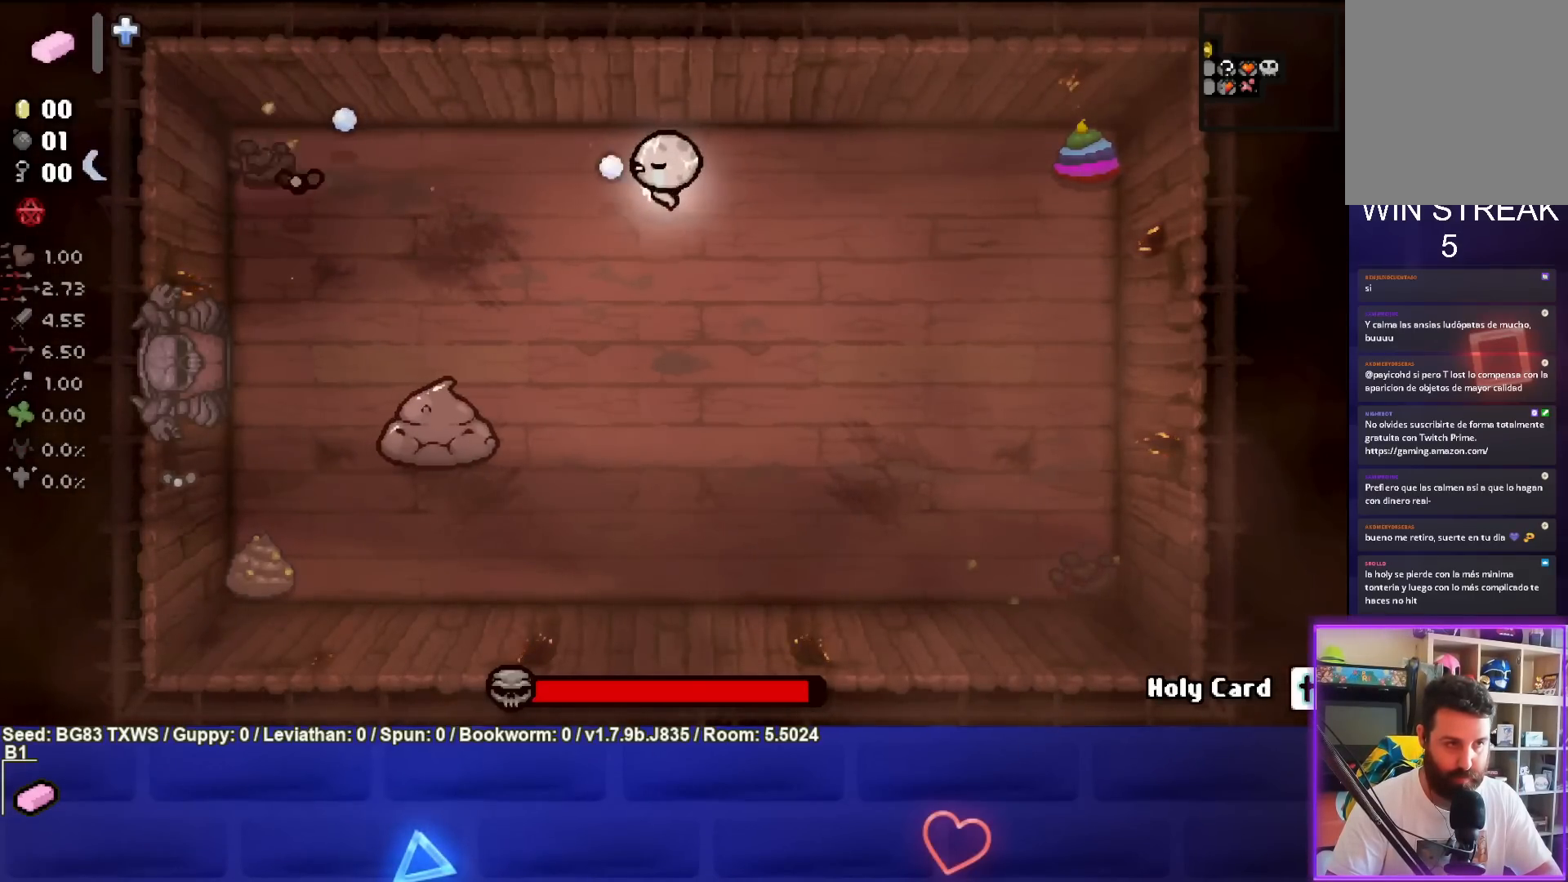
{"buttons": ["SQUARE"], "left_stick": "right", "events": [[17, "left_stick", "right"], [150, "left_stick", "center"], [233, "left_stick", "right"]]}
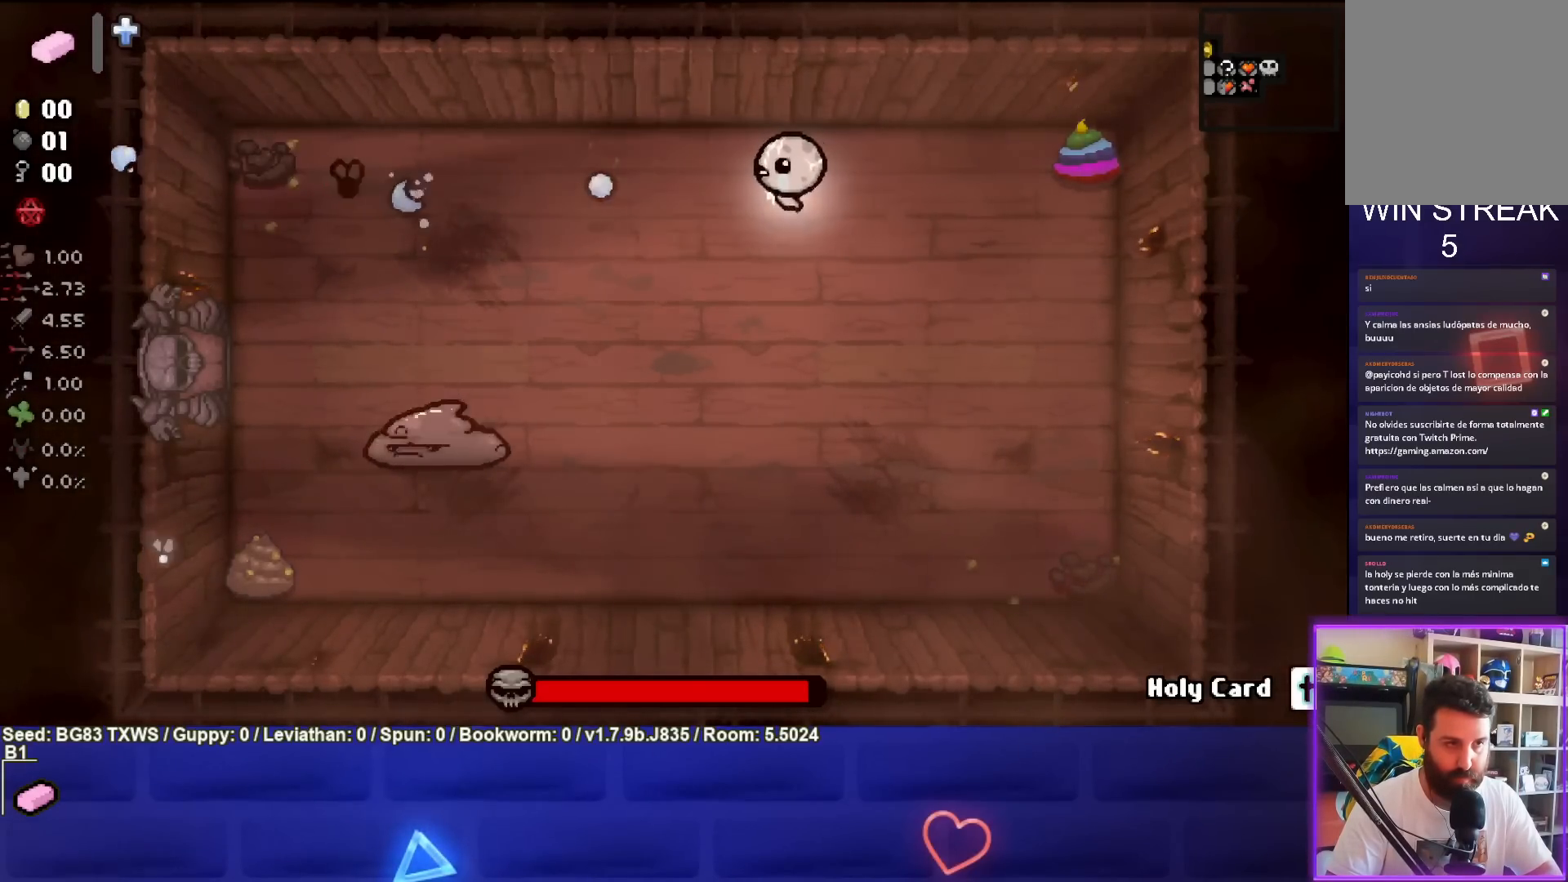
{"buttons": [], "left_stick": "down-right", "events": [[117, "SQUARE", "up"], [133, "left_stick", "down-right"]]}
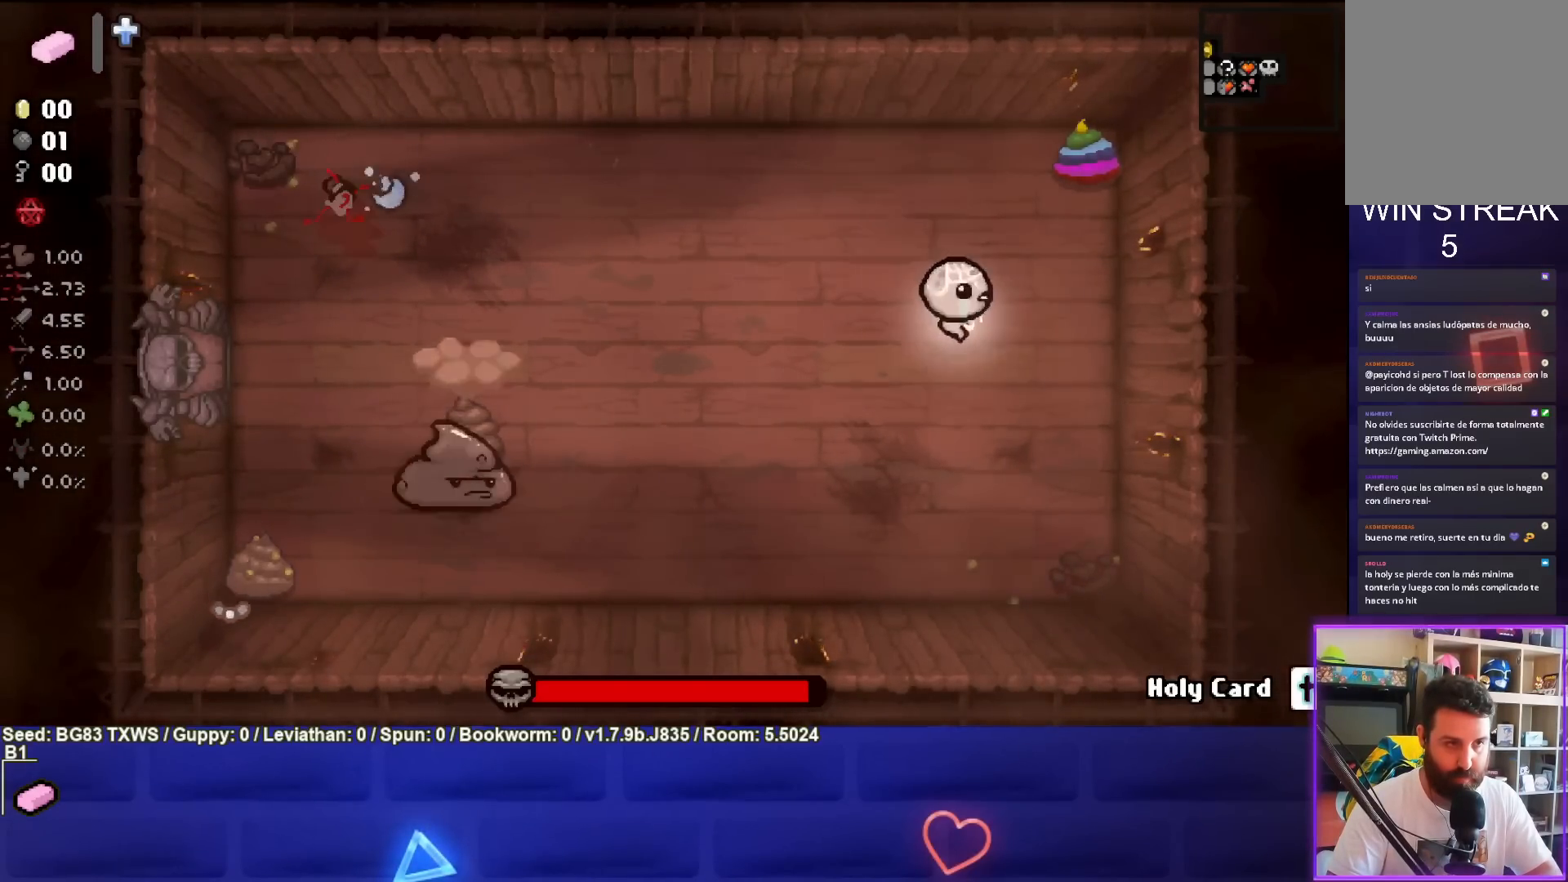
{"buttons": [], "left_stick": "center", "events": [[50, "left_stick", "up-right"], [100, "left_stick", "up"], [317, "left_stick", "center"]]}
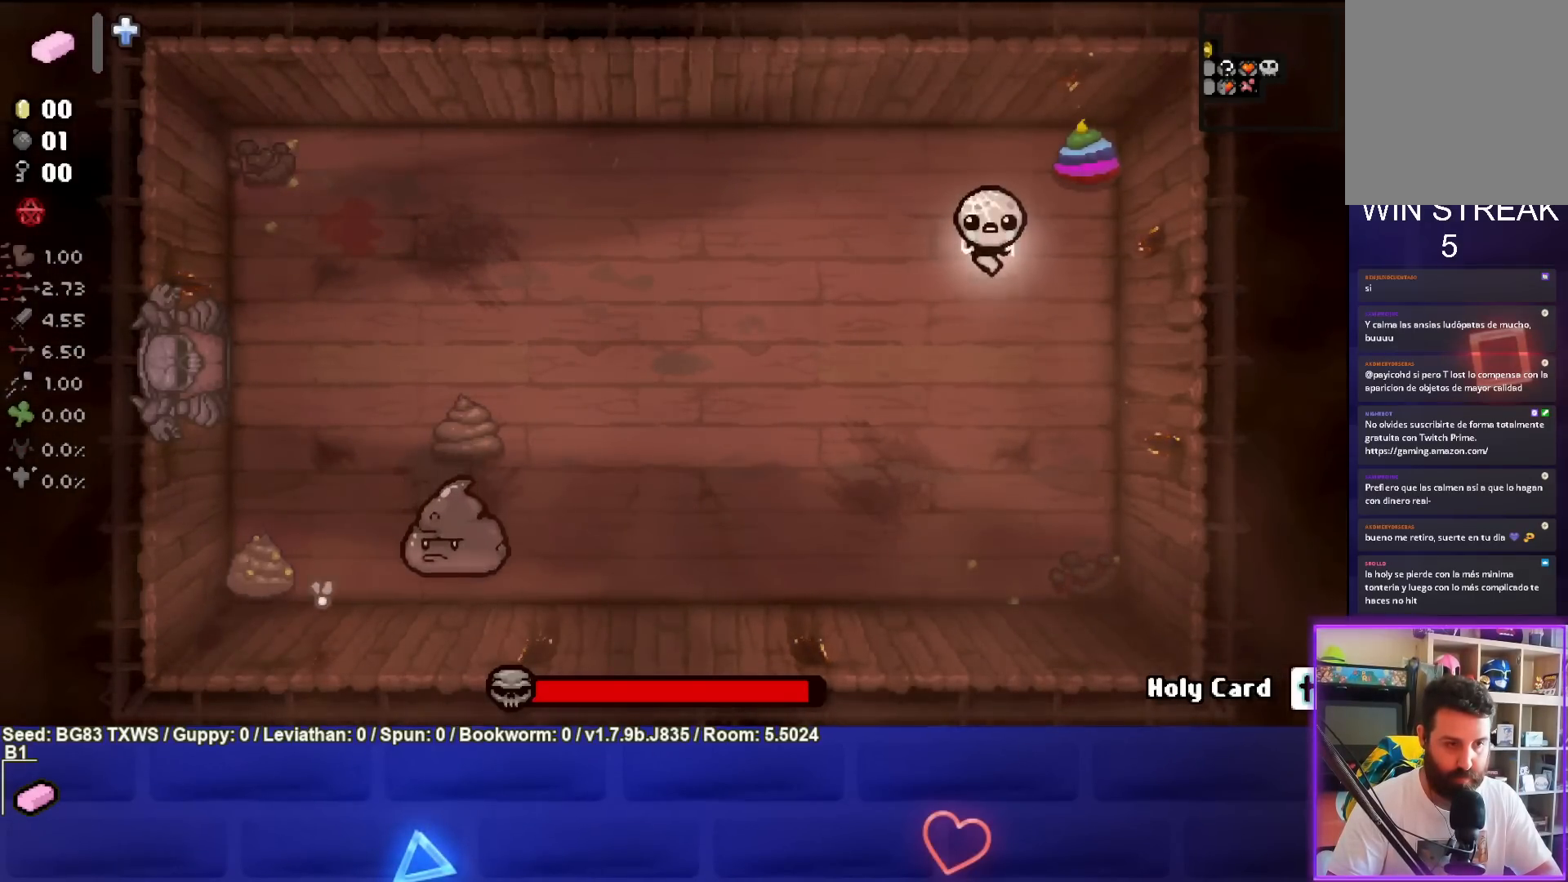
{"buttons": [], "left_stick": "down-right", "events": [[67, "left_stick", "right"], [417, "left_stick", "down-right"]]}
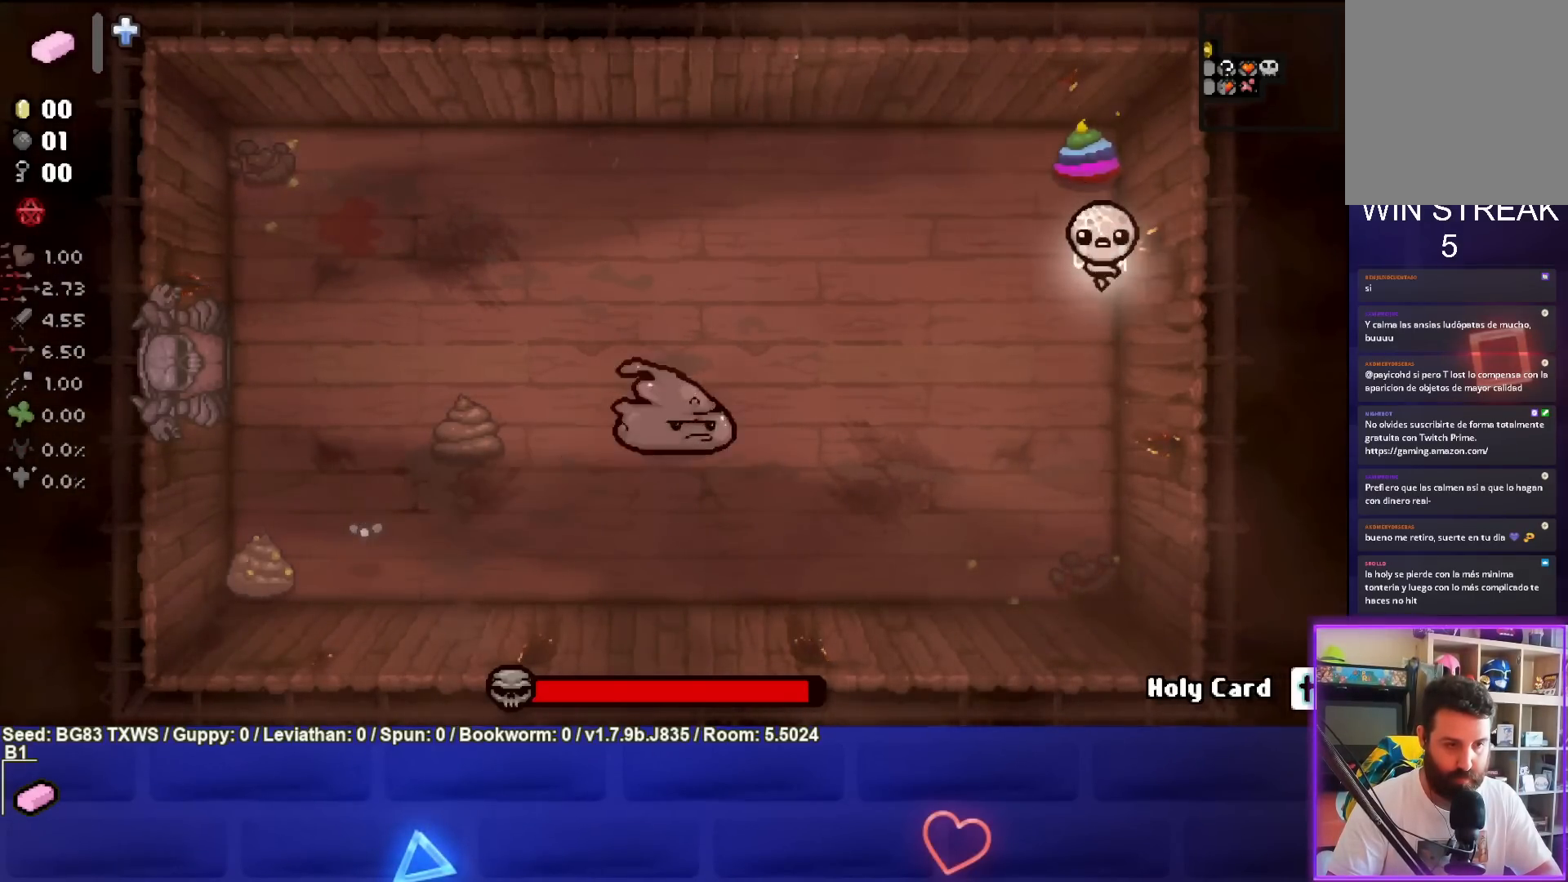
{"buttons": [], "left_stick": "down-left", "events": [[67, "left_stick", "down"], [317, "left_stick", "down-left"]]}
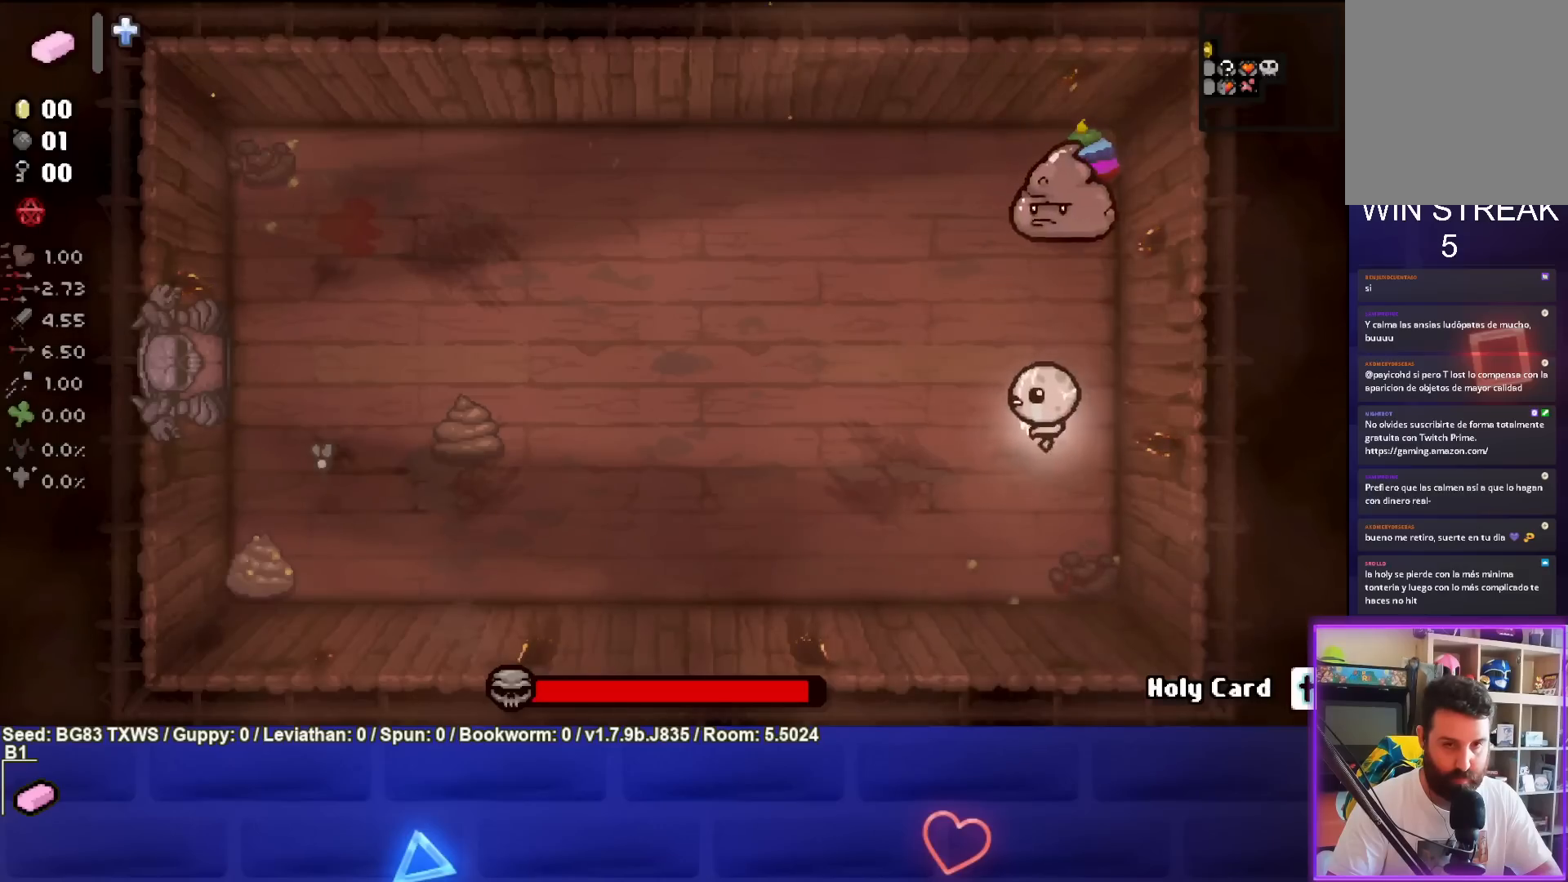
{"buttons": [], "left_stick": "right", "events": [[117, "left_stick", "down-right"], [350, "left_stick", "right"]]}
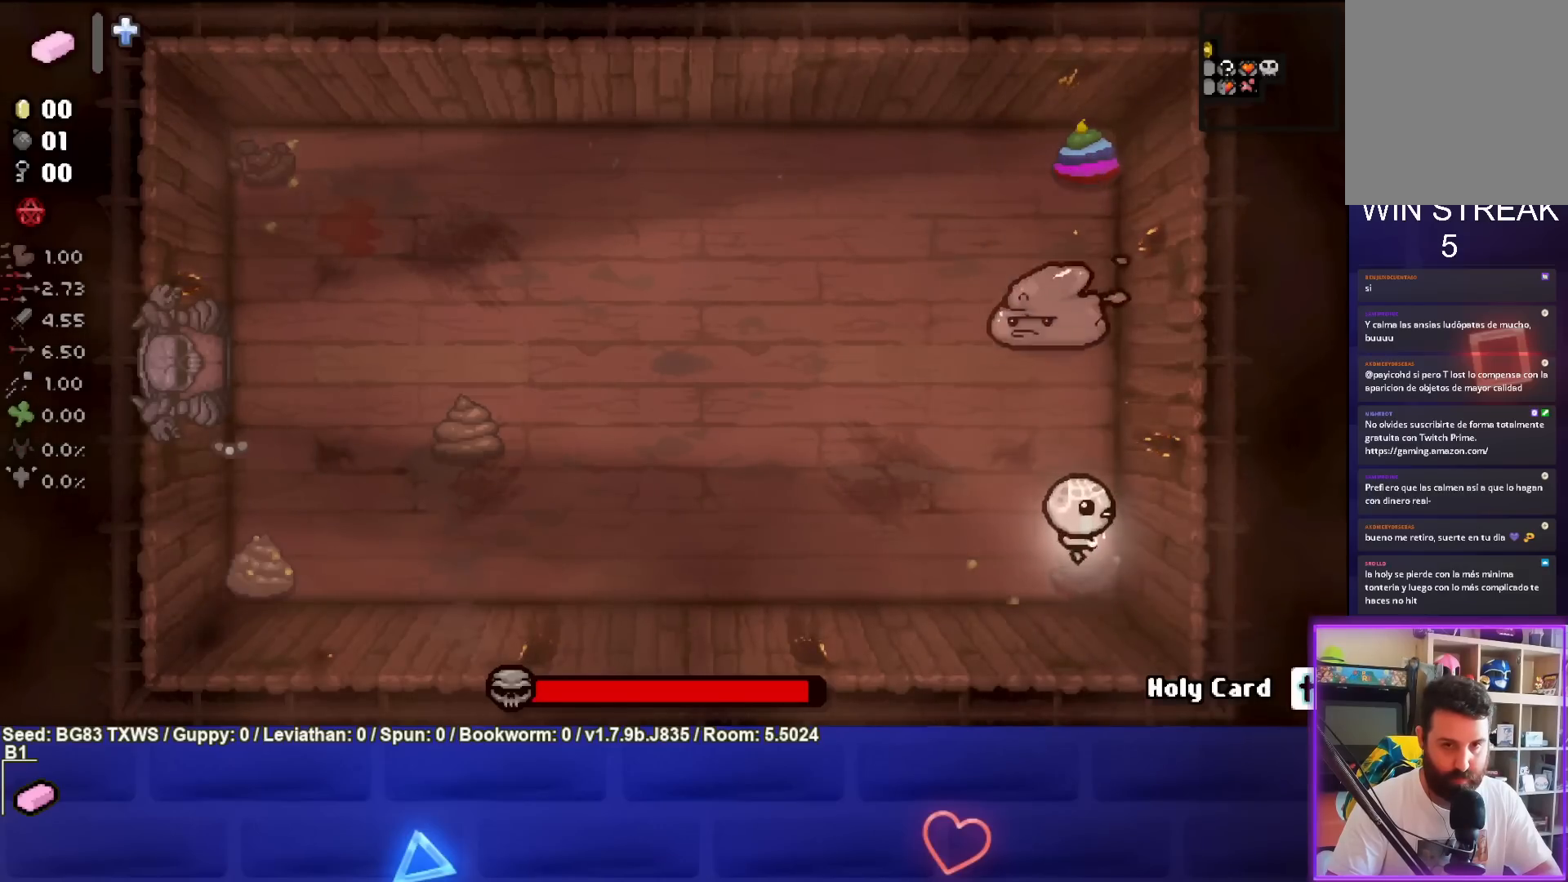
{"buttons": [], "left_stick": "right", "events": []}
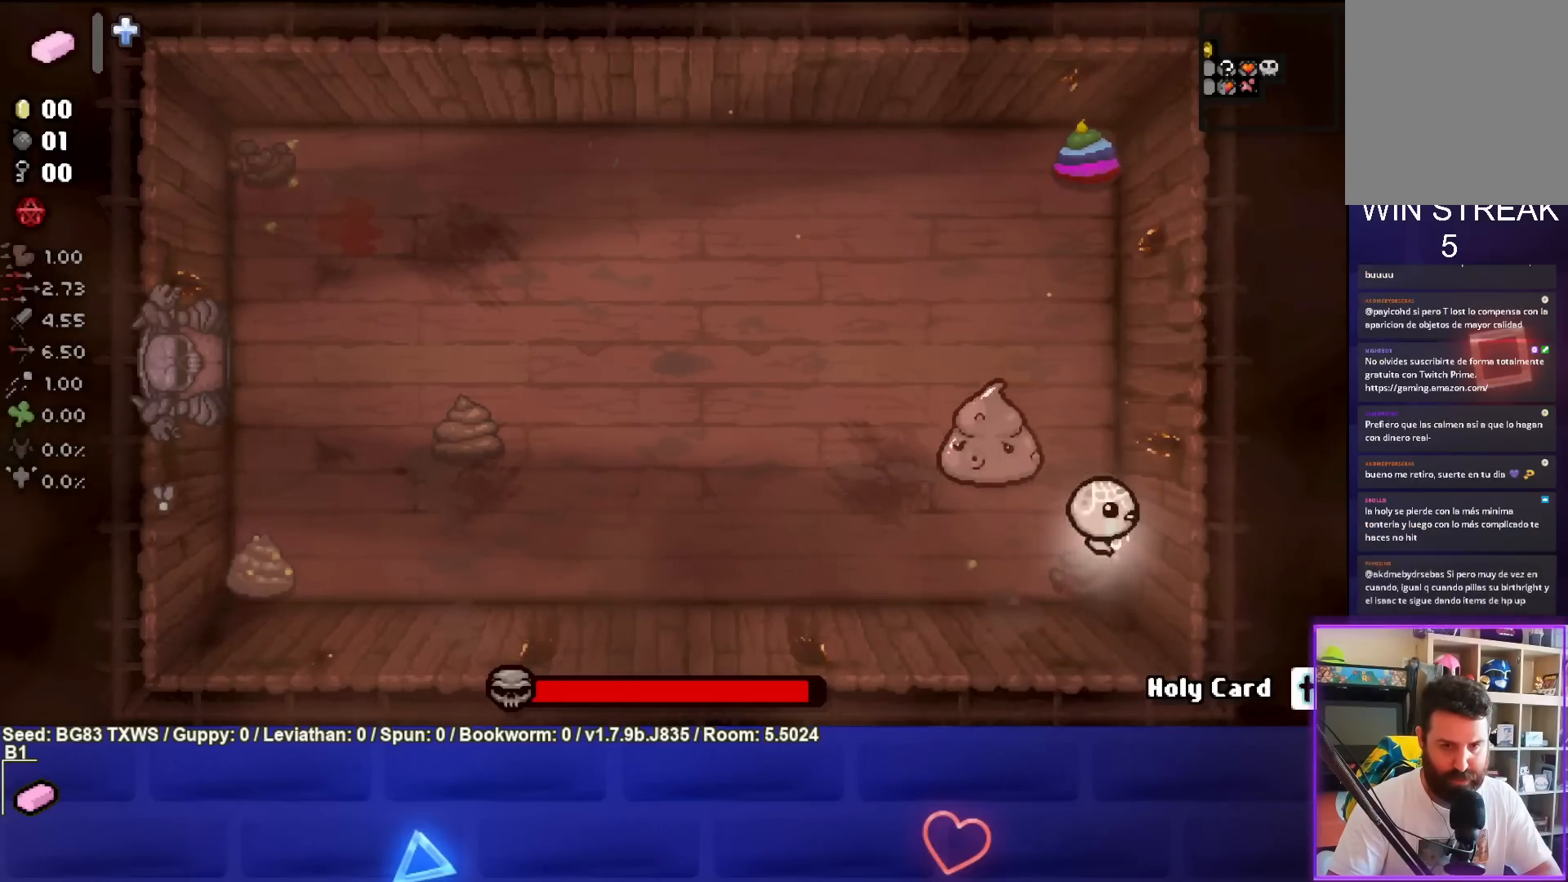
{"buttons": ["TRIANGLE"], "left_stick": "left", "events": [[183, "left_stick", "left"], [383, "TRIANGLE", "down"]]}
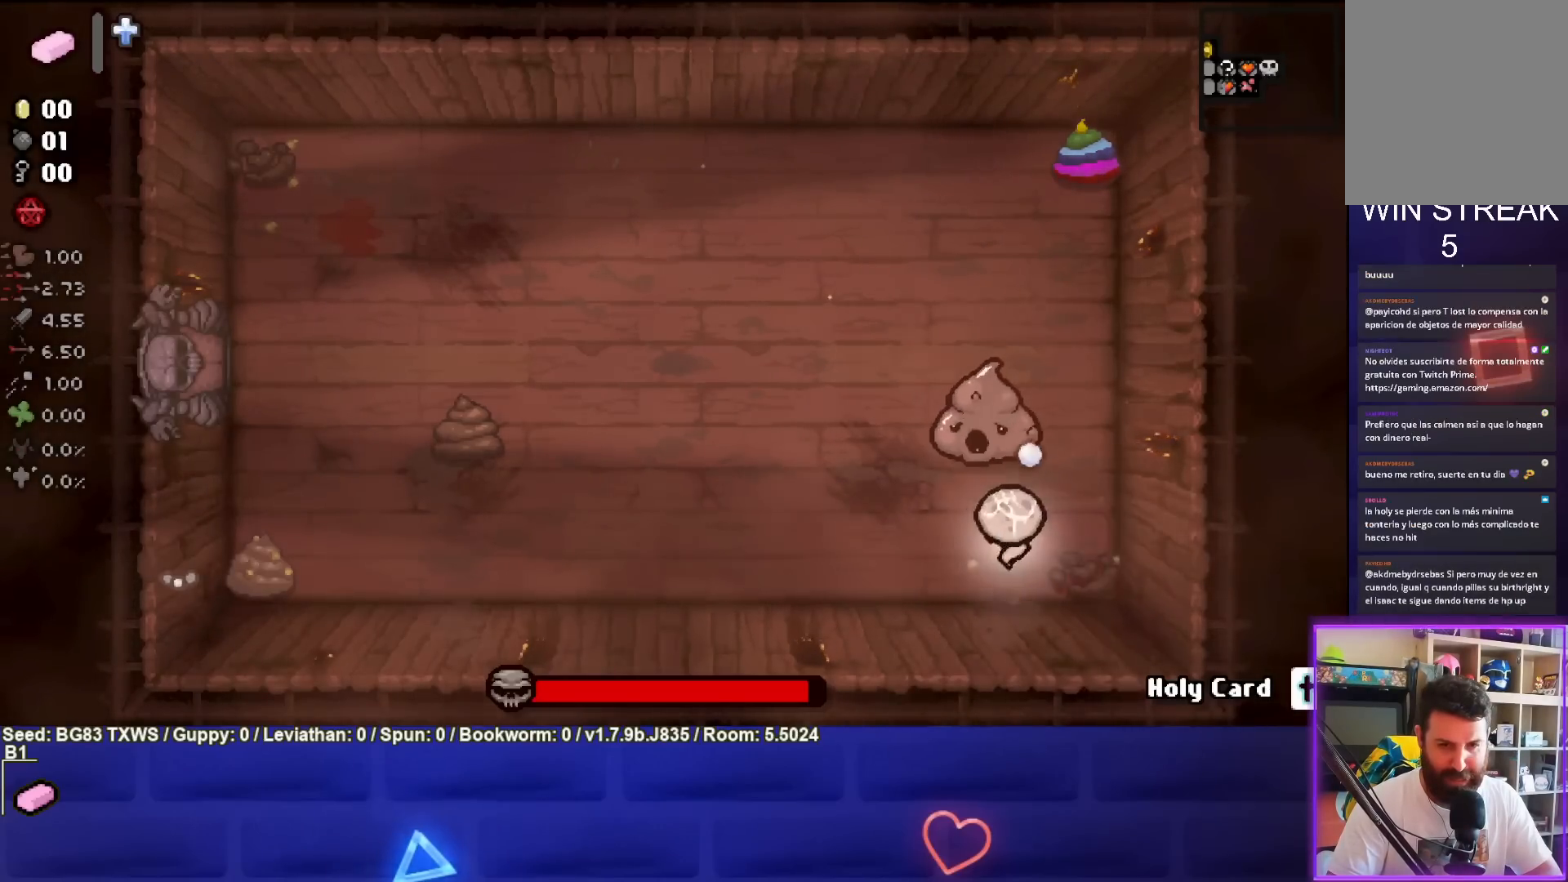
{"buttons": ["SQUARE"], "left_stick": "left", "events": [[50, "TRIANGLE", "up"], [217, "SQUARE", "down"]]}
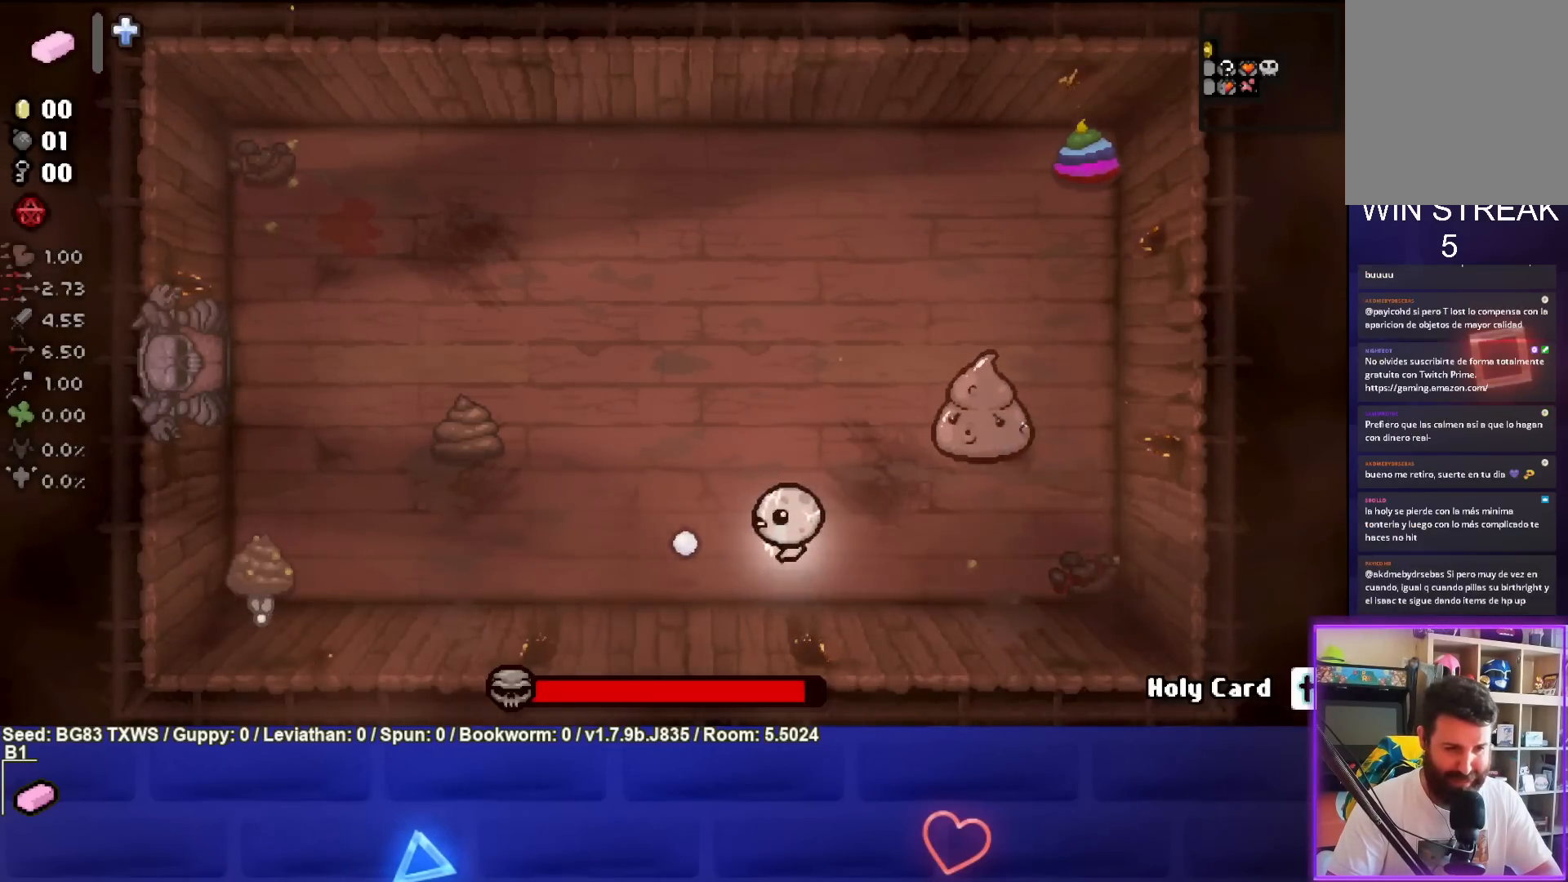
{"buttons": ["SQUARE"], "left_stick": "left", "events": [[317, "left_stick", "center"], [417, "left_stick", "left"]]}
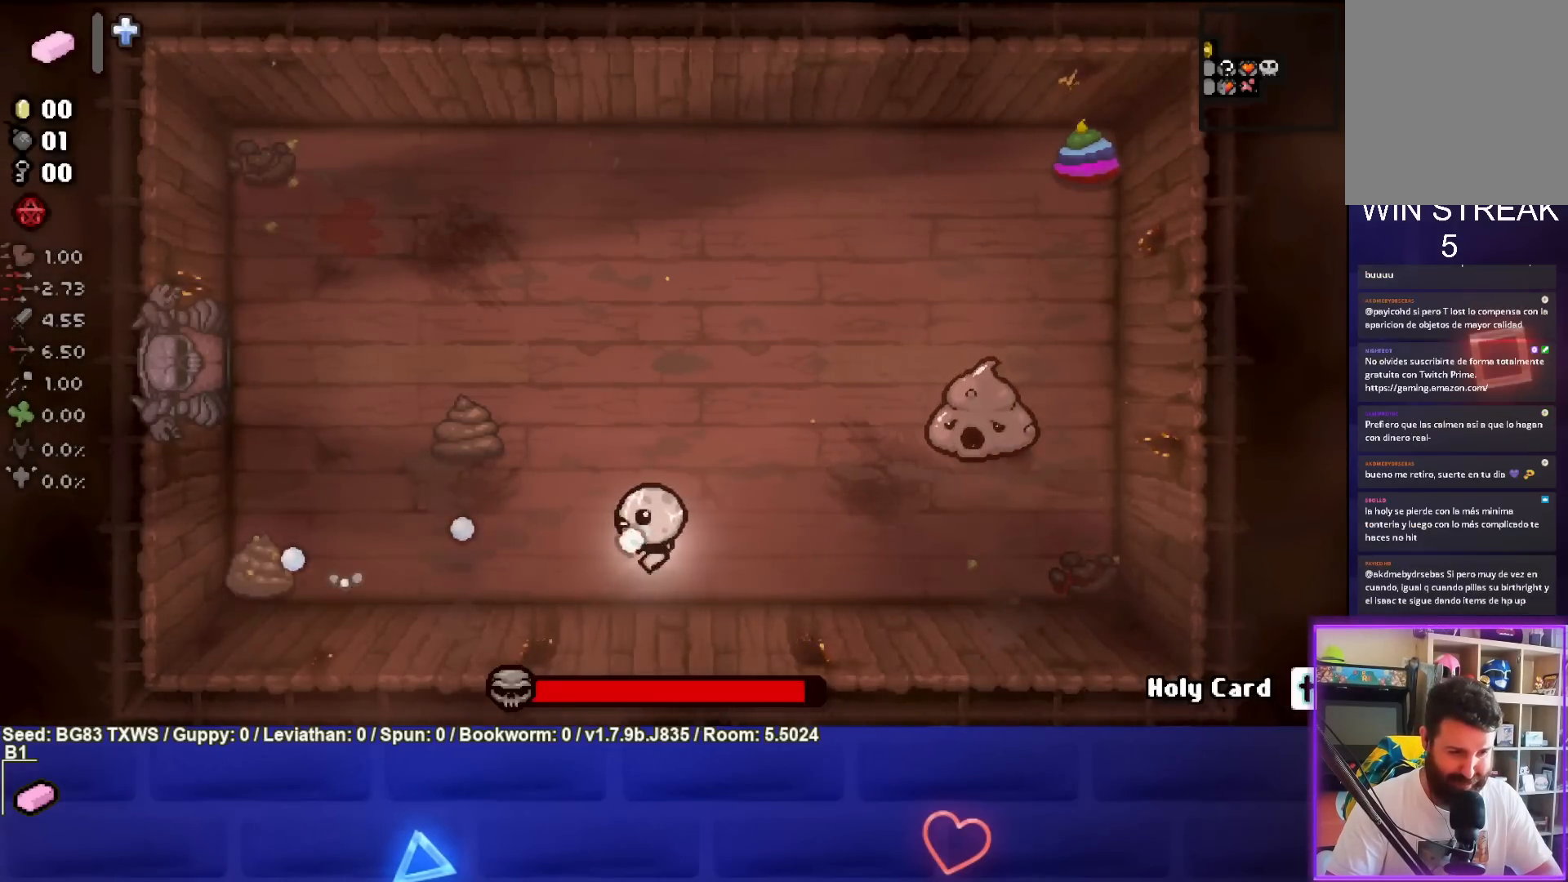
{"buttons": ["SQUARE"], "left_stick": "center", "events": [[83, "left_stick", "center"], [267, "left_stick", "right"], [400, "left_stick", "center"]]}
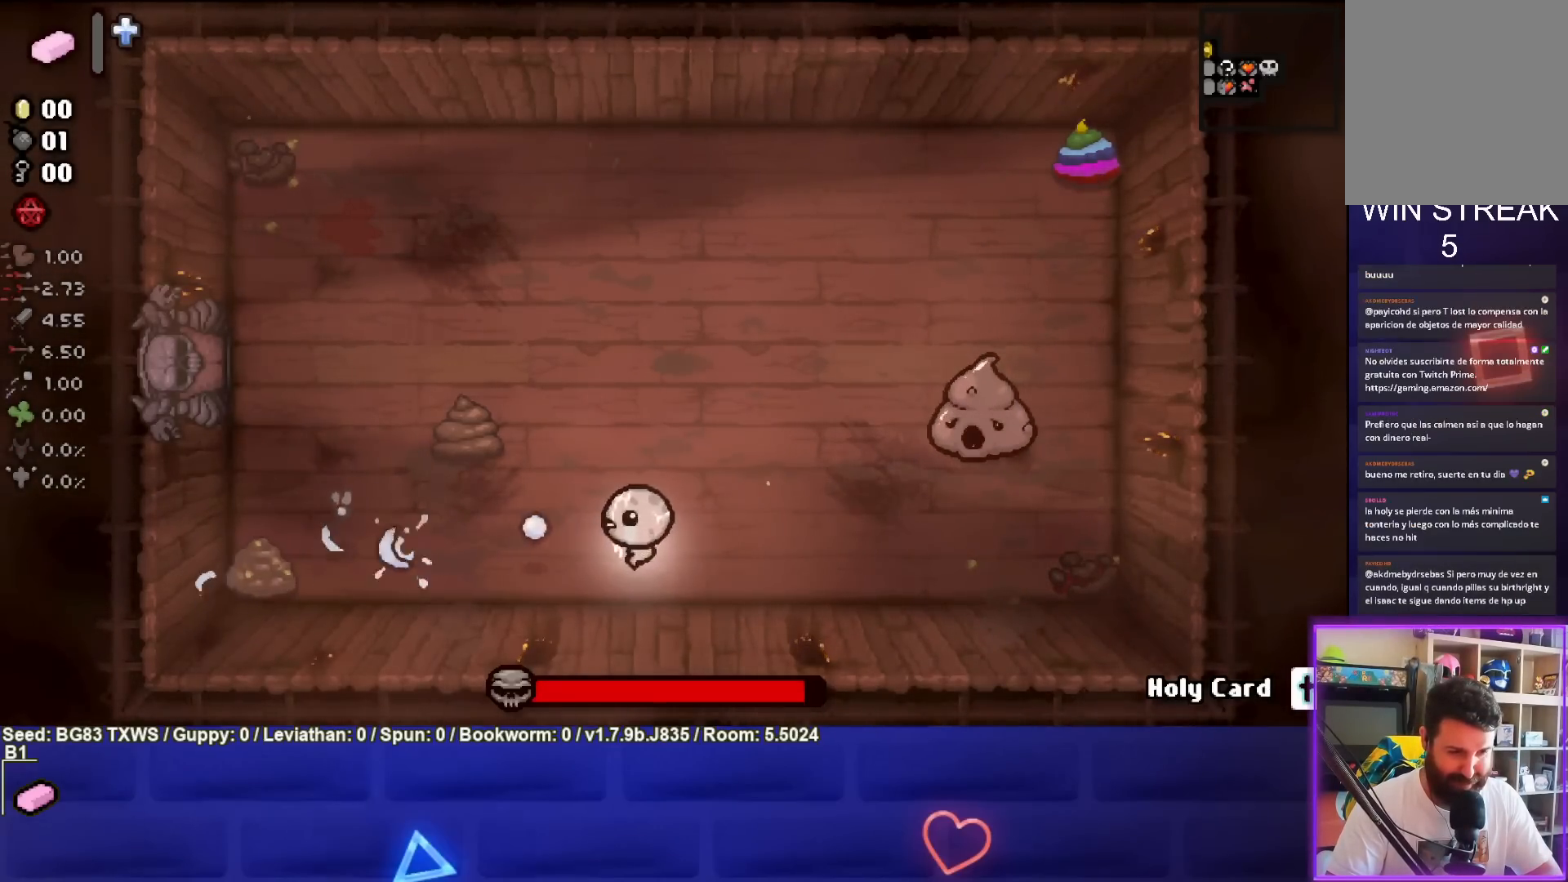
{"buttons": ["SQUARE"], "left_stick": "left", "events": [[217, "left_stick", "left"]]}
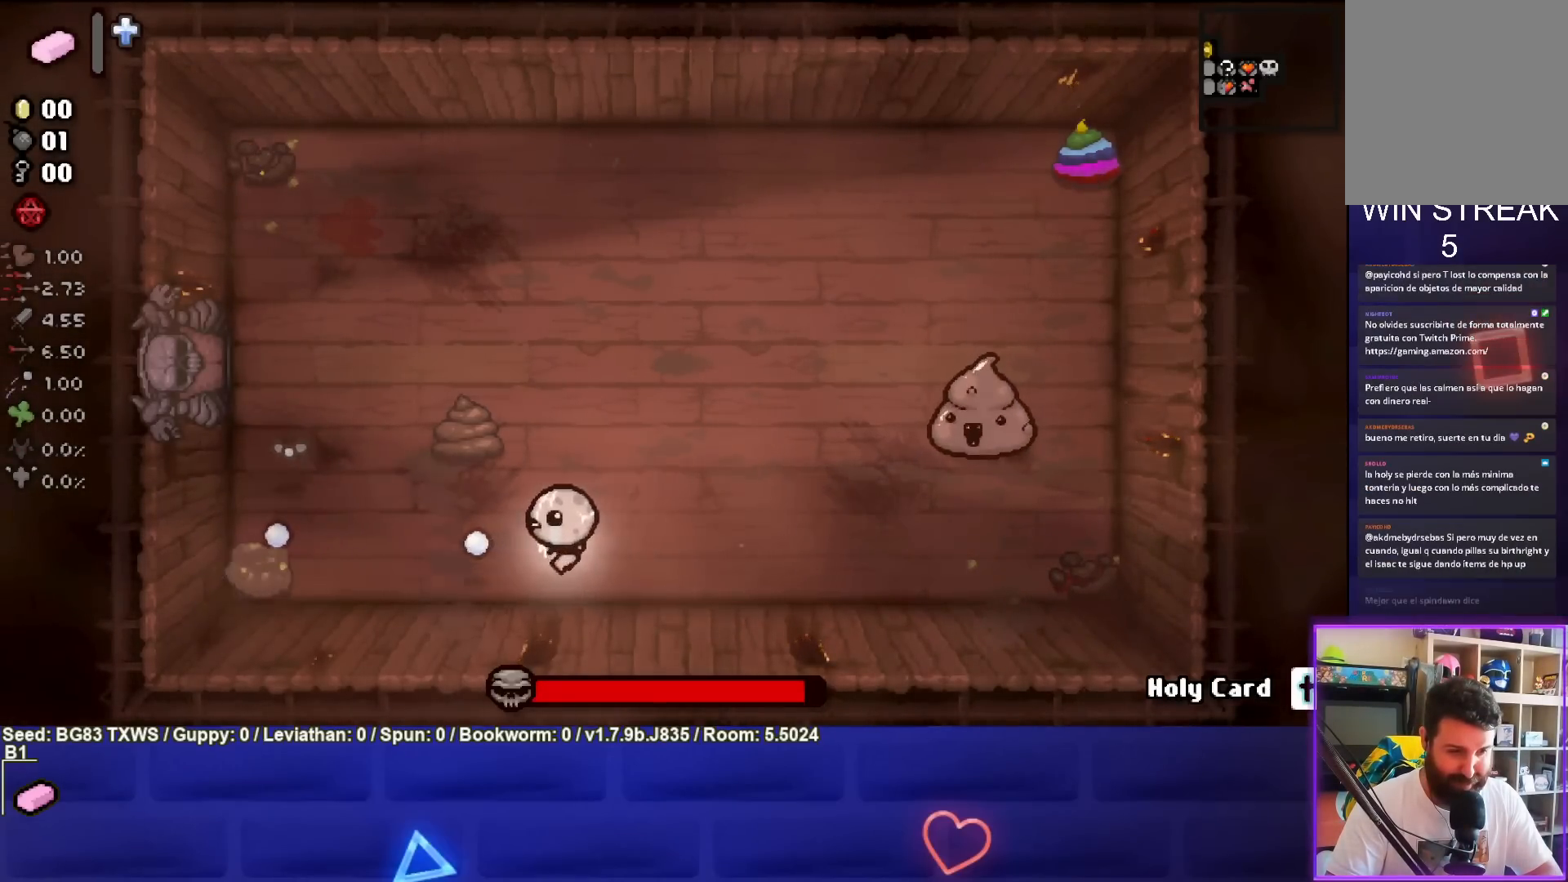
{"buttons": ["SQUARE"], "left_stick": "up-left", "events": [[300, "left_stick", "center"], [350, "left_stick", "up-left"]]}
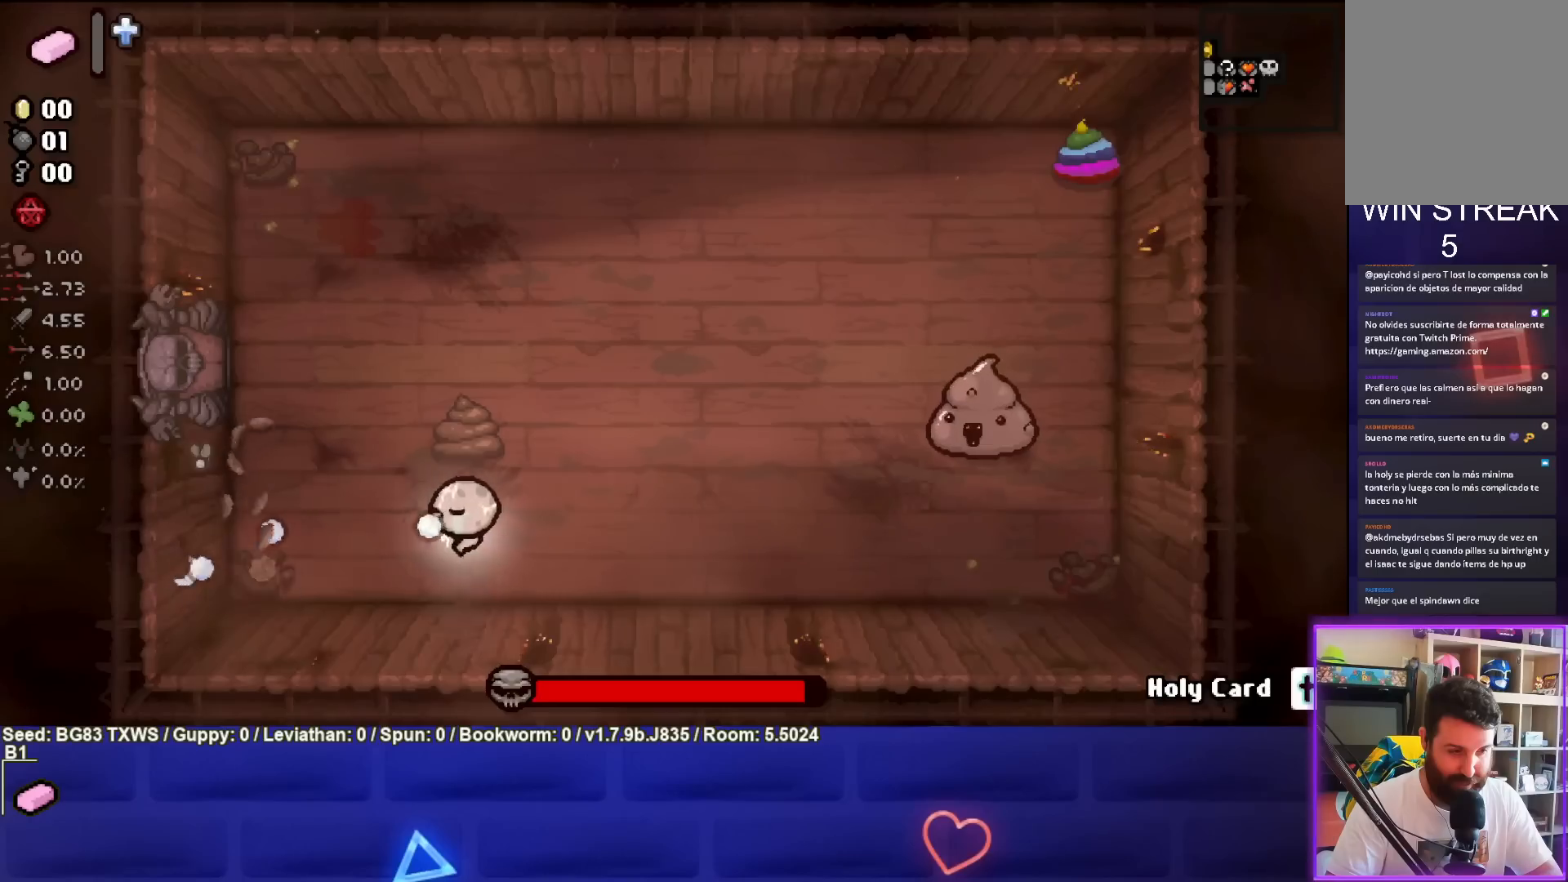
{"buttons": ["SQUARE"], "left_stick": "up-right", "events": [[400, "left_stick", "up-right"]]}
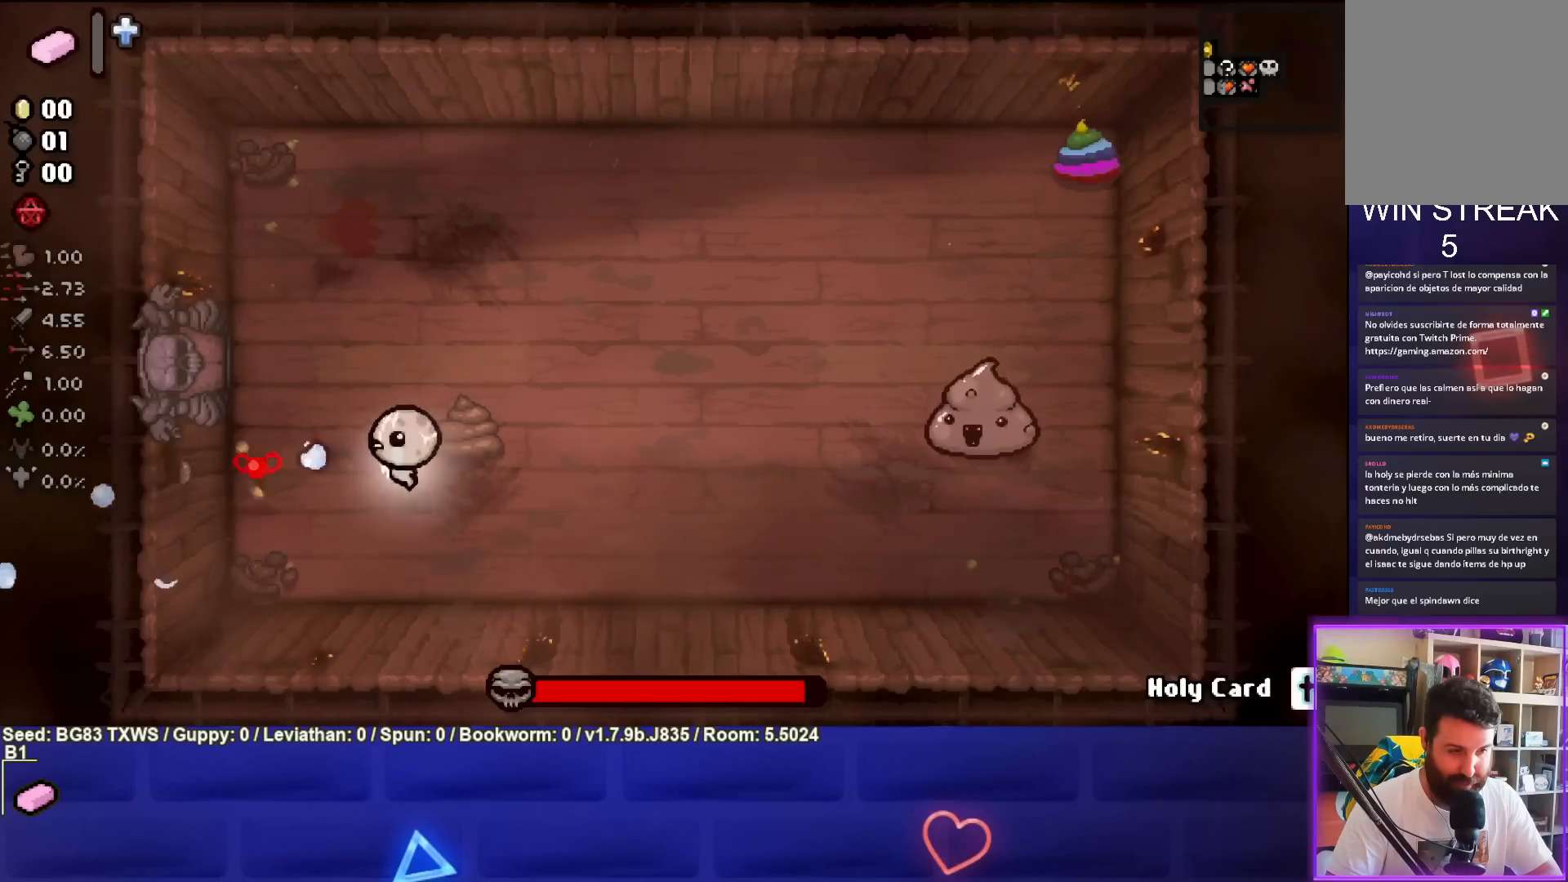
{"buttons": [], "left_stick": "up-right", "events": [[50, "left_stick", "center"], [217, "left_stick", "left"], [350, "left_stick", "right"], [417, "left_stick", "up-right"], [483, "SQUARE", "up"]]}
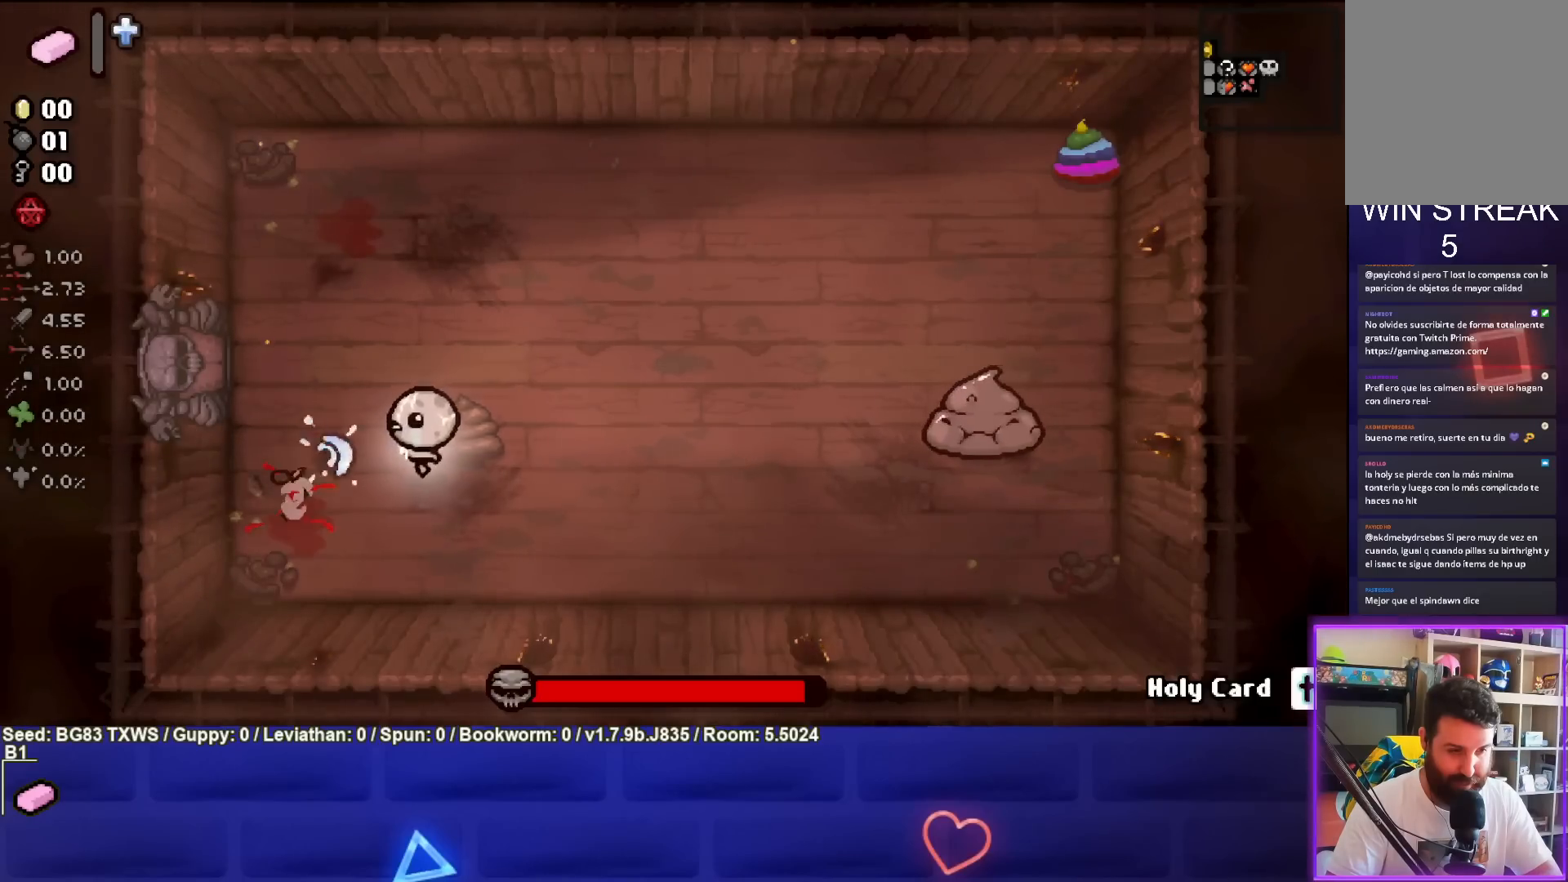
{"buttons": [], "left_stick": "up", "events": [[17, "left_stick", "up"], [200, "left_stick", "up-left"], [500, "left_stick", "up"]]}
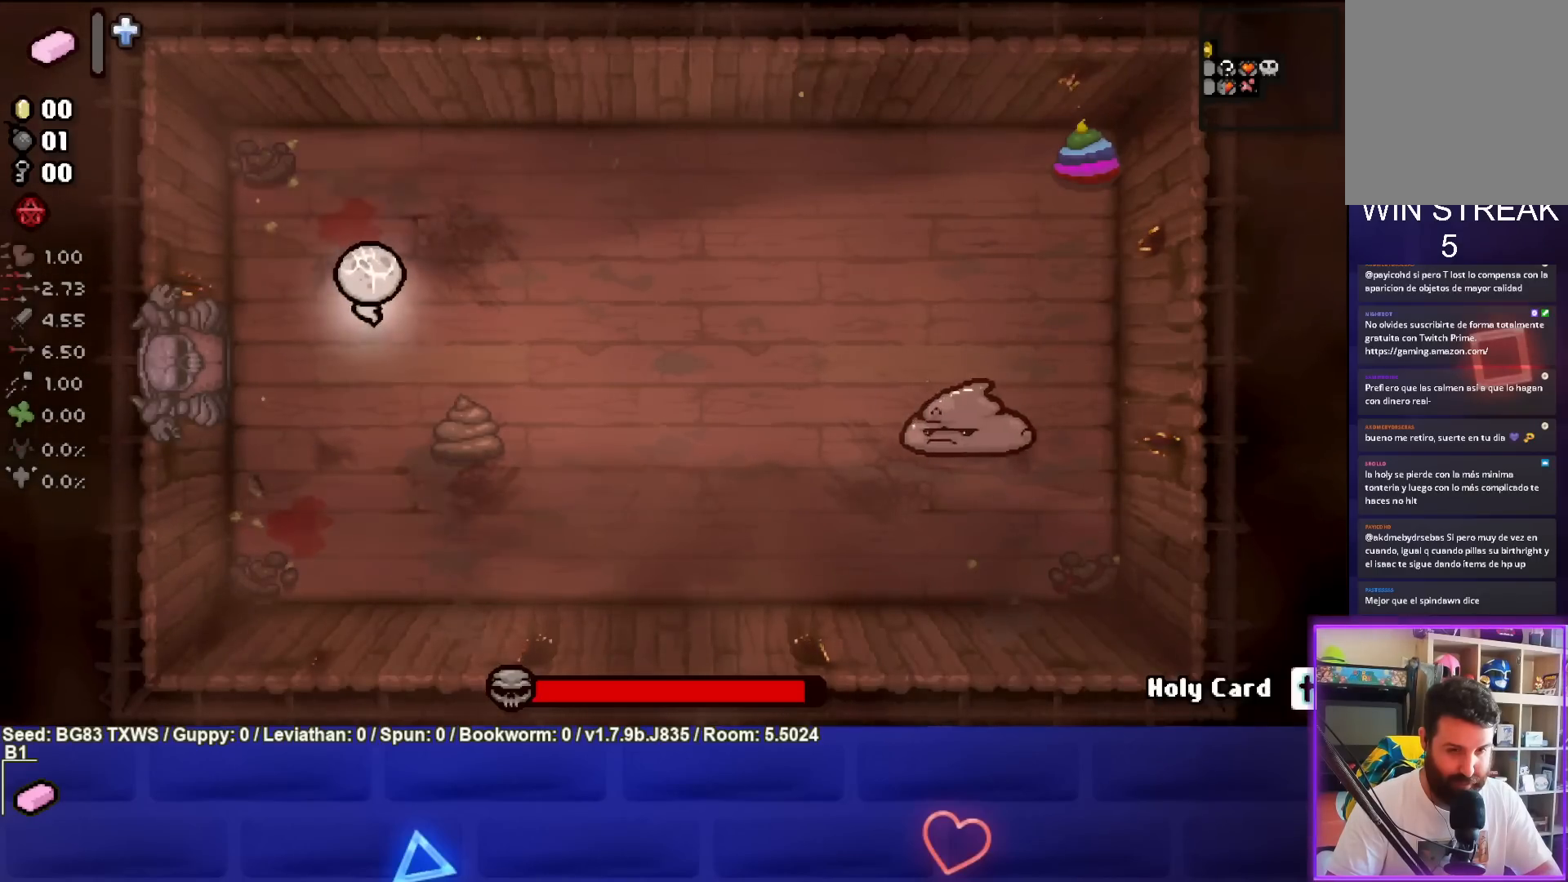
{"buttons": [], "left_stick": "up-right", "events": [[183, "left_stick", "up-right"]]}
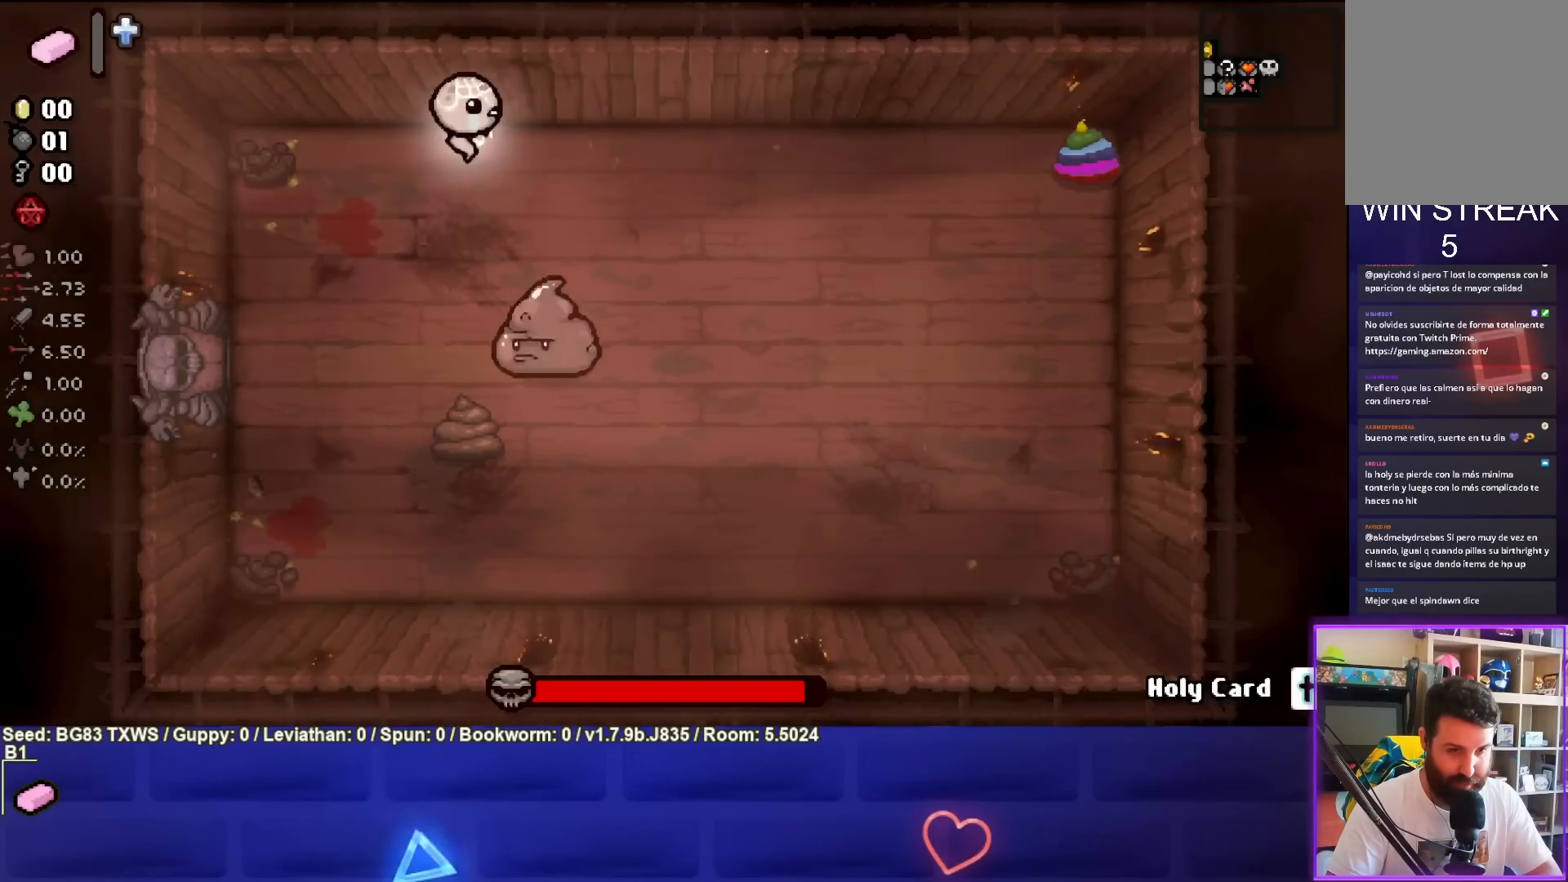
{"buttons": [], "left_stick": "down-right", "events": [[200, "left_stick", "right"], [417, "left_stick", "down-right"]]}
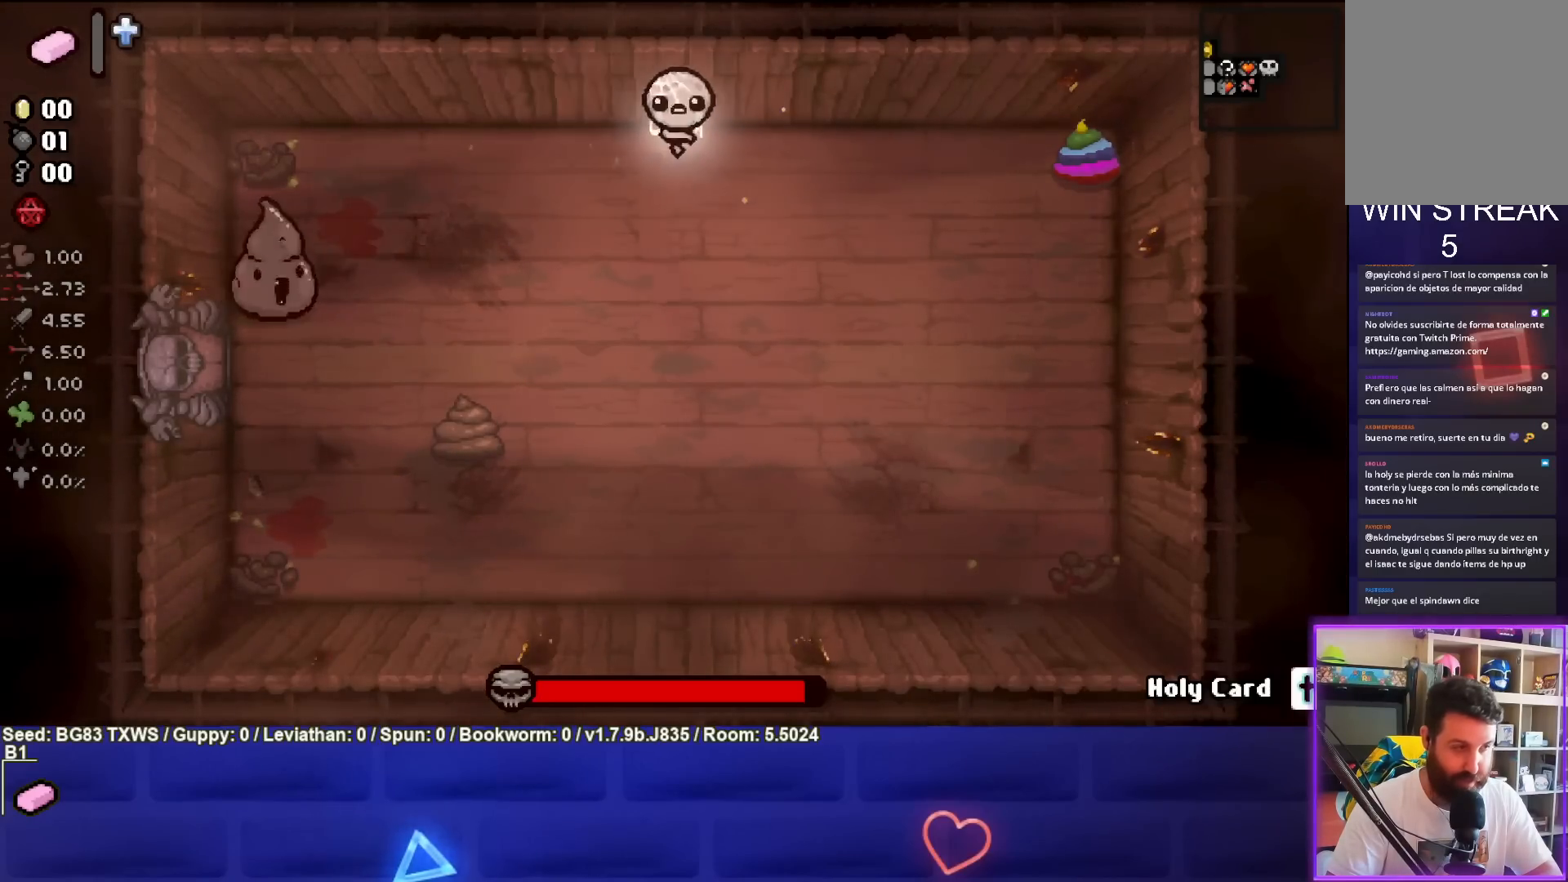
{"buttons": [], "left_stick": "down", "events": [[333, "left_stick", "down"]]}
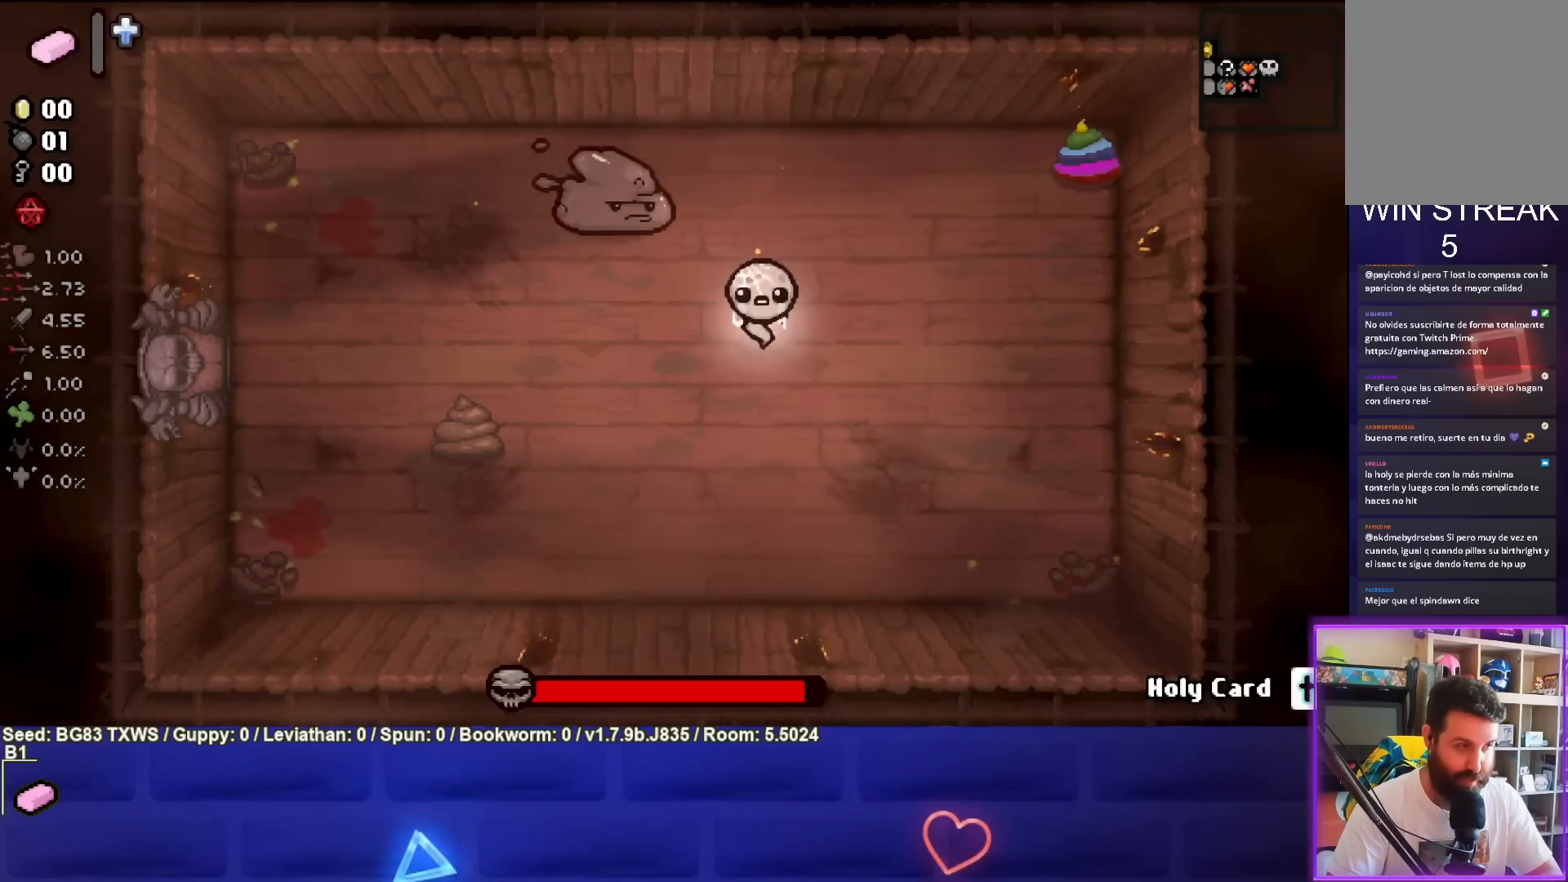
{"buttons": [], "left_stick": "down-left", "events": [[50, "left_stick", "down-left"]]}